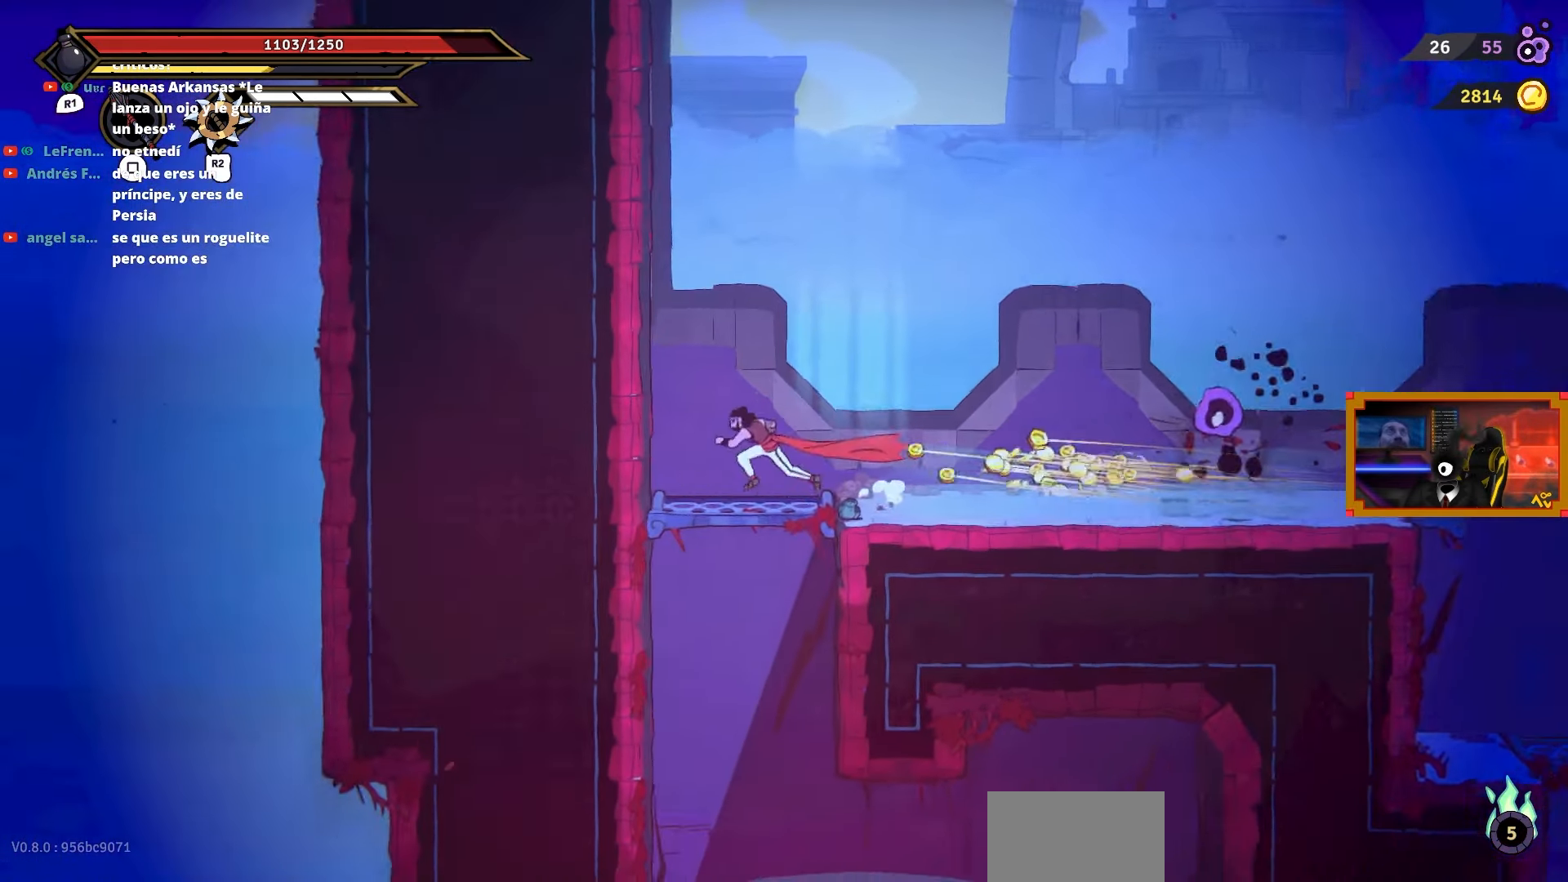
Gameplay with a controller (PlayStation layout); each line is a JSON object with the inputs held at the frame after it. "events" lists button and stick changes between this image and that frame as [ms after this image, input, new state], when the widget could be followed in between. Not read: left_stick.
{"buttons": ["DPAD_RIGHT"], "right_stick": "center", "events": [[67, "right_stick", "center"], [83, "DPAD_DOWN", "down"], [100, "DPAD_LEFT", "up"], [133, "CROSS", "down"], [283, "CROSS", "up"], [383, "DPAD_DOWN", "up"], [383, "DPAD_RIGHT", "down"]]}
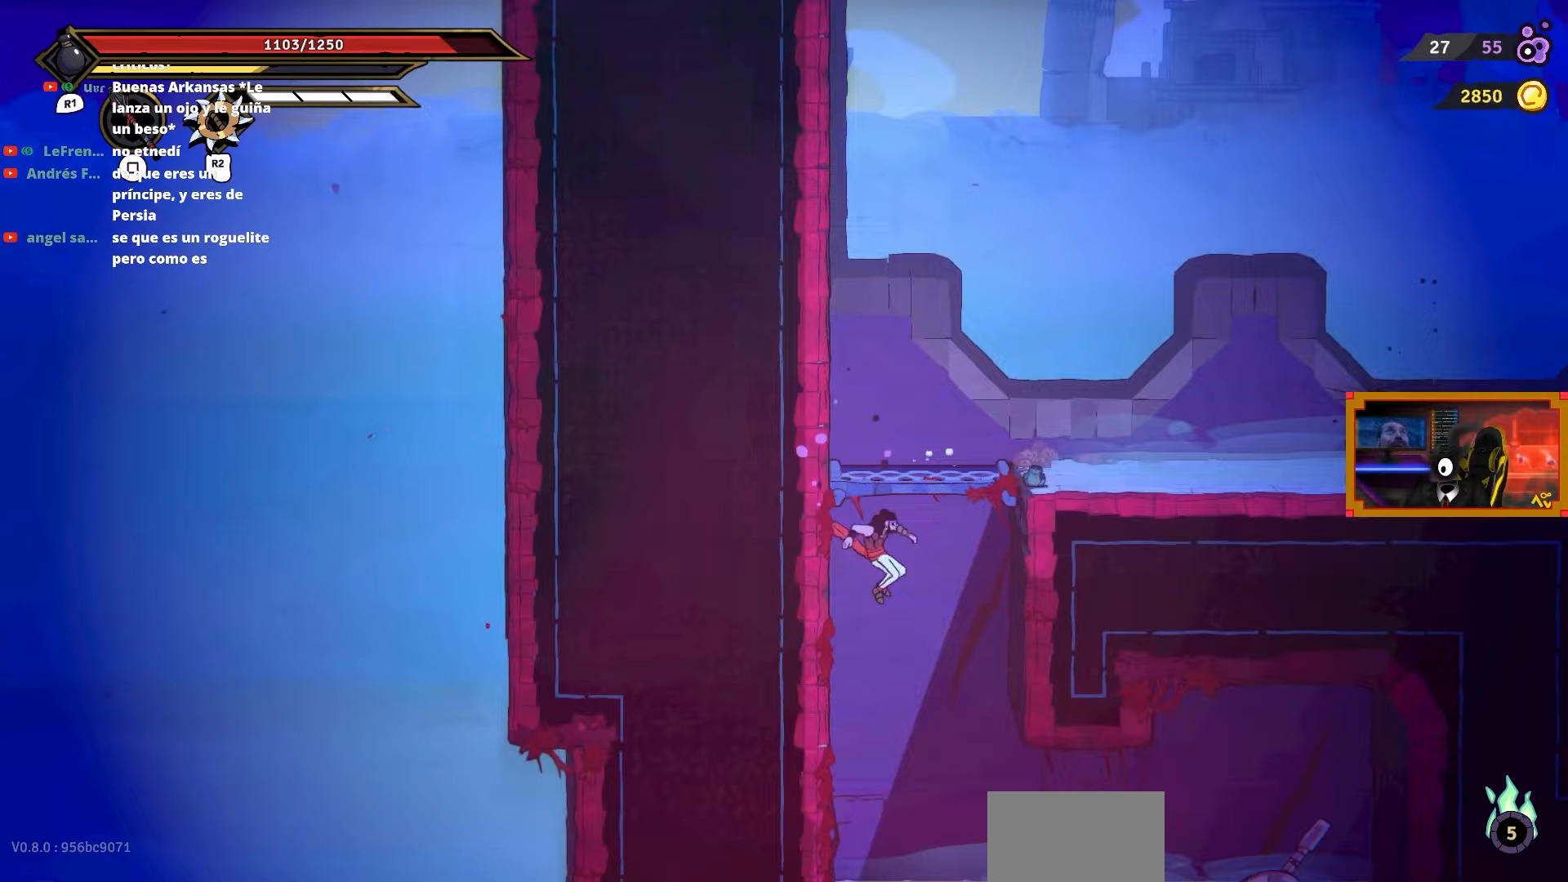
{"buttons": ["DPAD_RIGHT"], "right_stick": "down", "events": [[100, "CIRCLE", "down"], [233, "CIRCLE", "up"], [417, "right_stick", "down"]]}
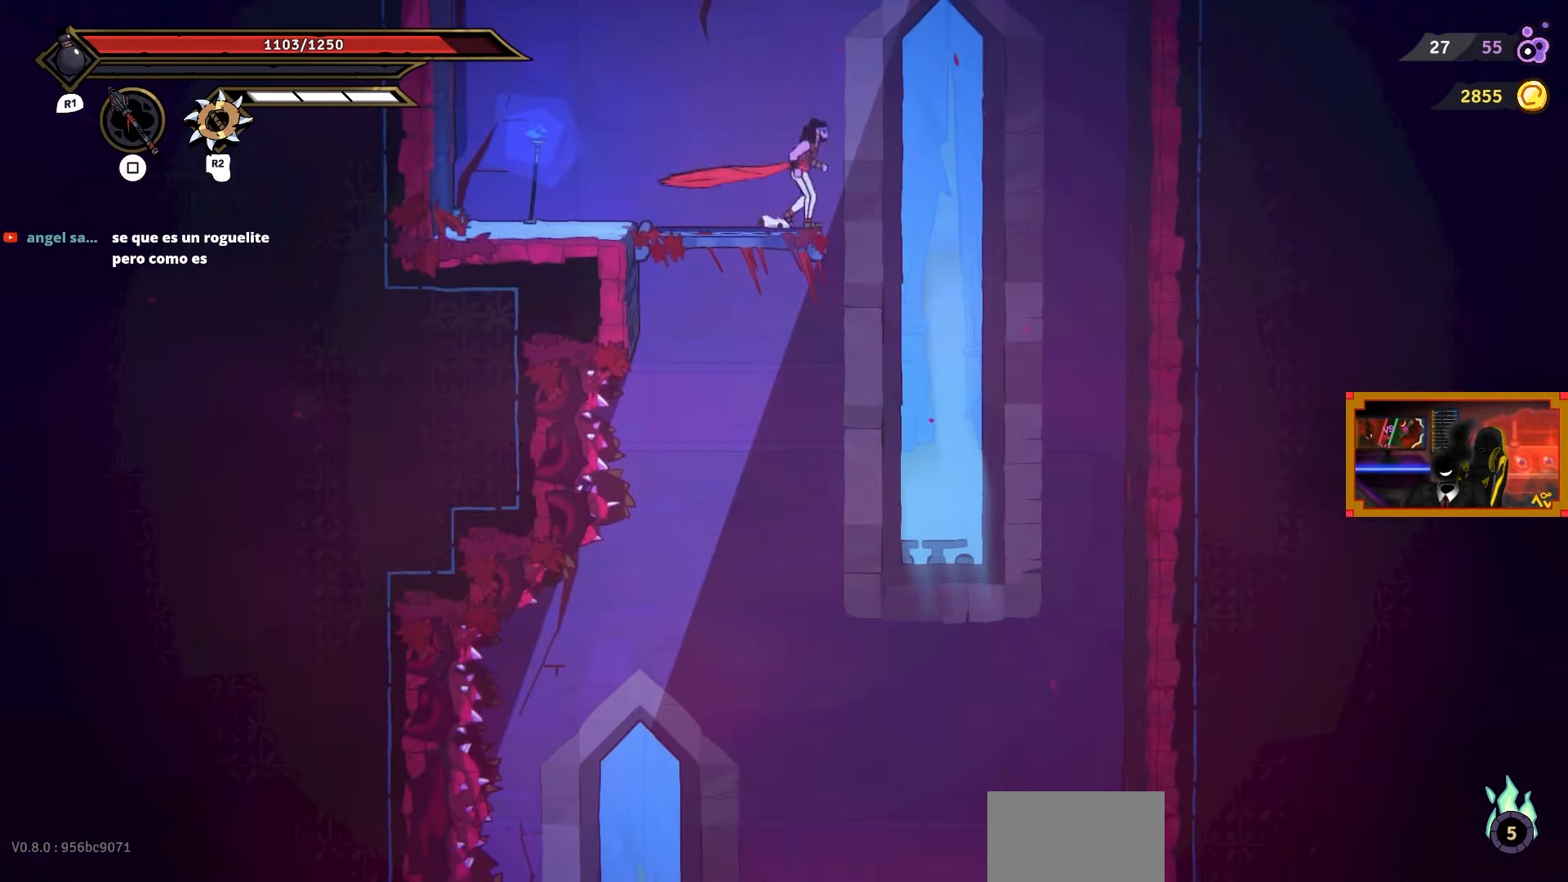
{"buttons": ["DPAD_LEFT"], "right_stick": "down", "events": [[300, "DPAD_RIGHT", "up"], [433, "DPAD_LEFT", "down"]]}
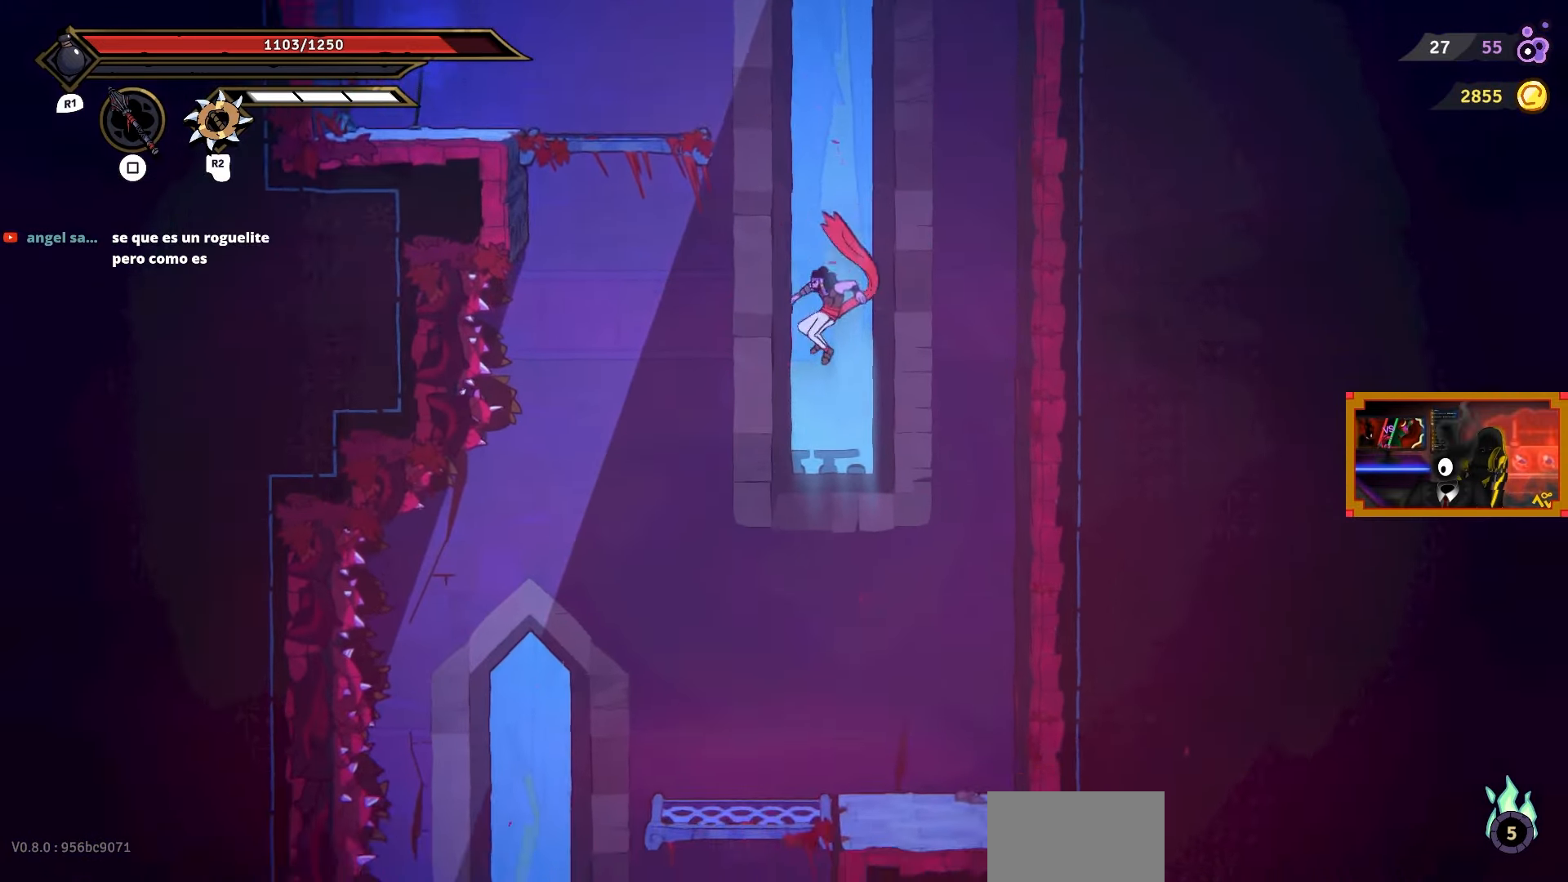
{"buttons": [], "right_stick": "center", "events": [[183, "DPAD_LEFT", "up"], [217, "right_stick", "center"]]}
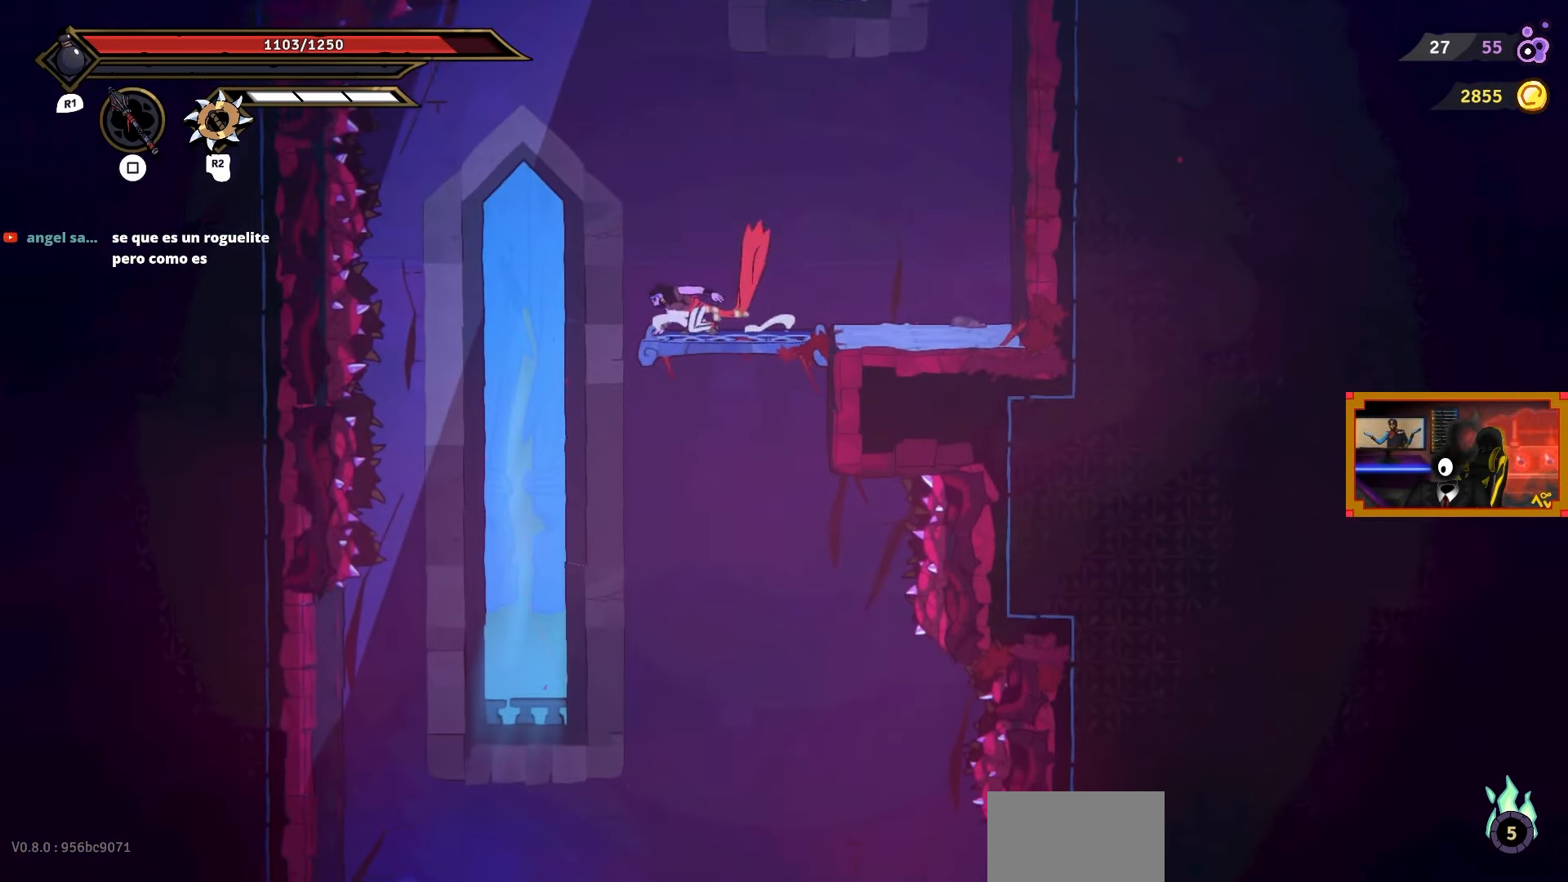
{"buttons": ["DPAD_DOWN"], "right_stick": "center", "events": [[117, "right_stick", "down"], [200, "DPAD_DOWN", "down"], [250, "right_stick", "center"], [333, "CROSS", "down"], [483, "CROSS", "up"]]}
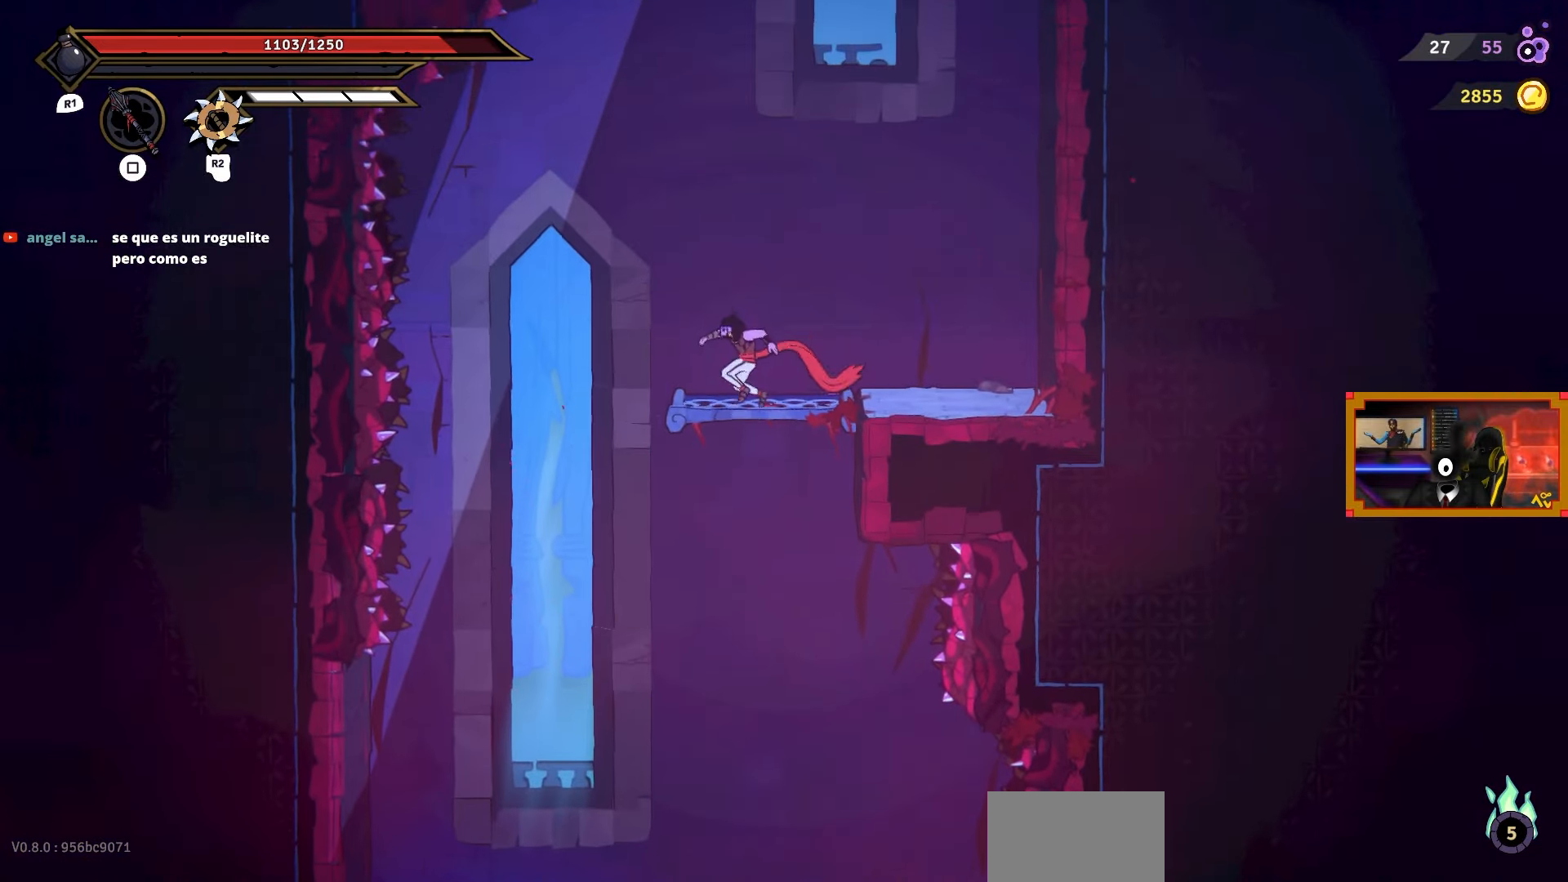
{"buttons": [], "right_stick": "center", "events": [[50, "DPAD_DOWN", "up"]]}
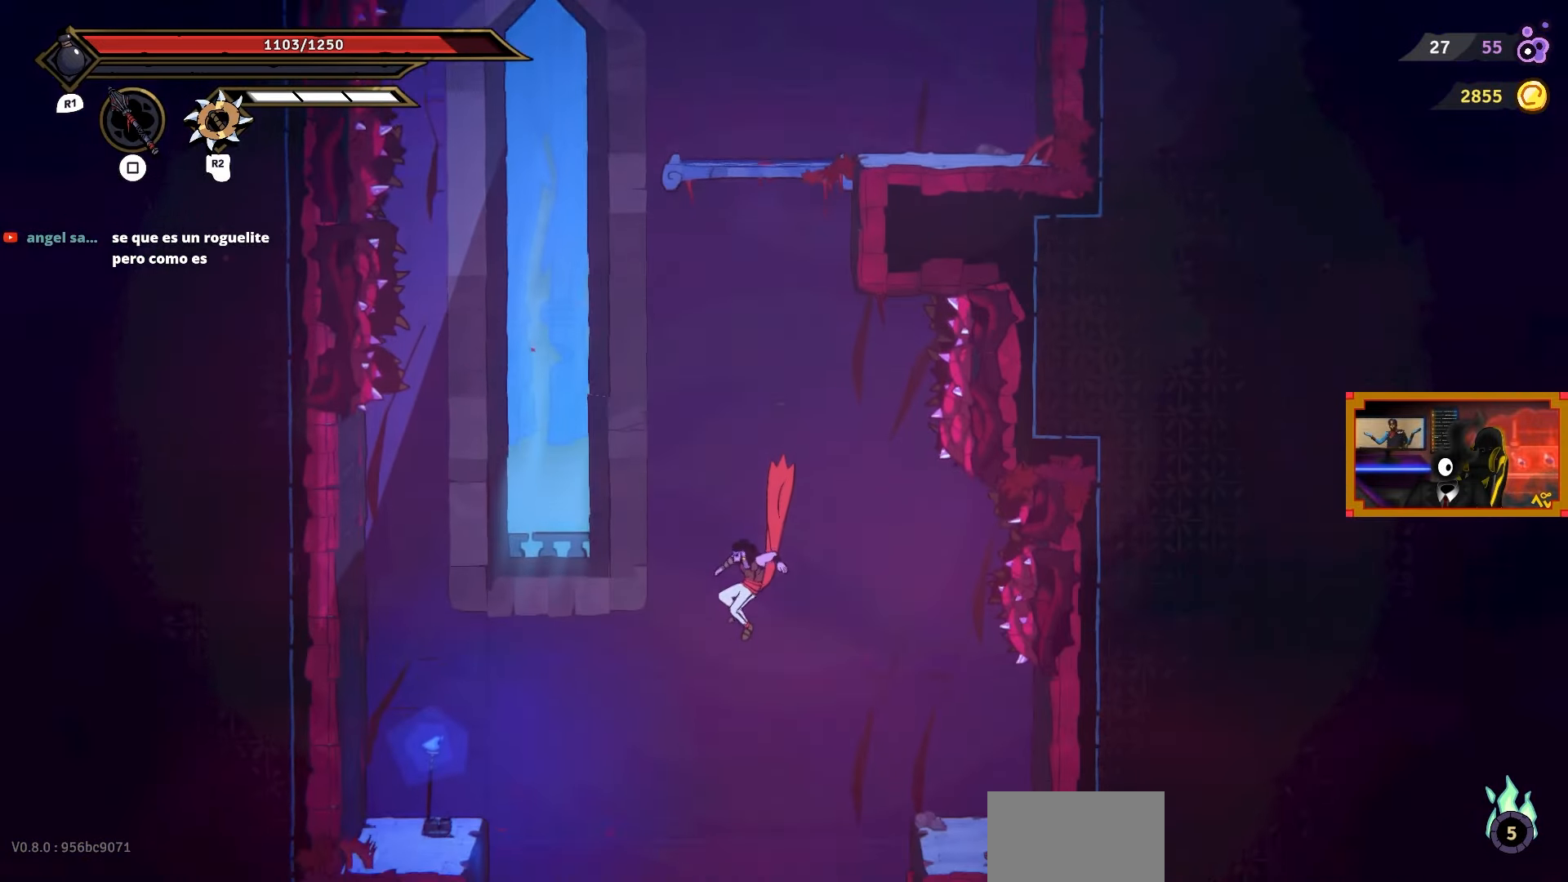
{"buttons": ["L2"], "right_stick": "center", "events": [[17, "L2", "down"]]}
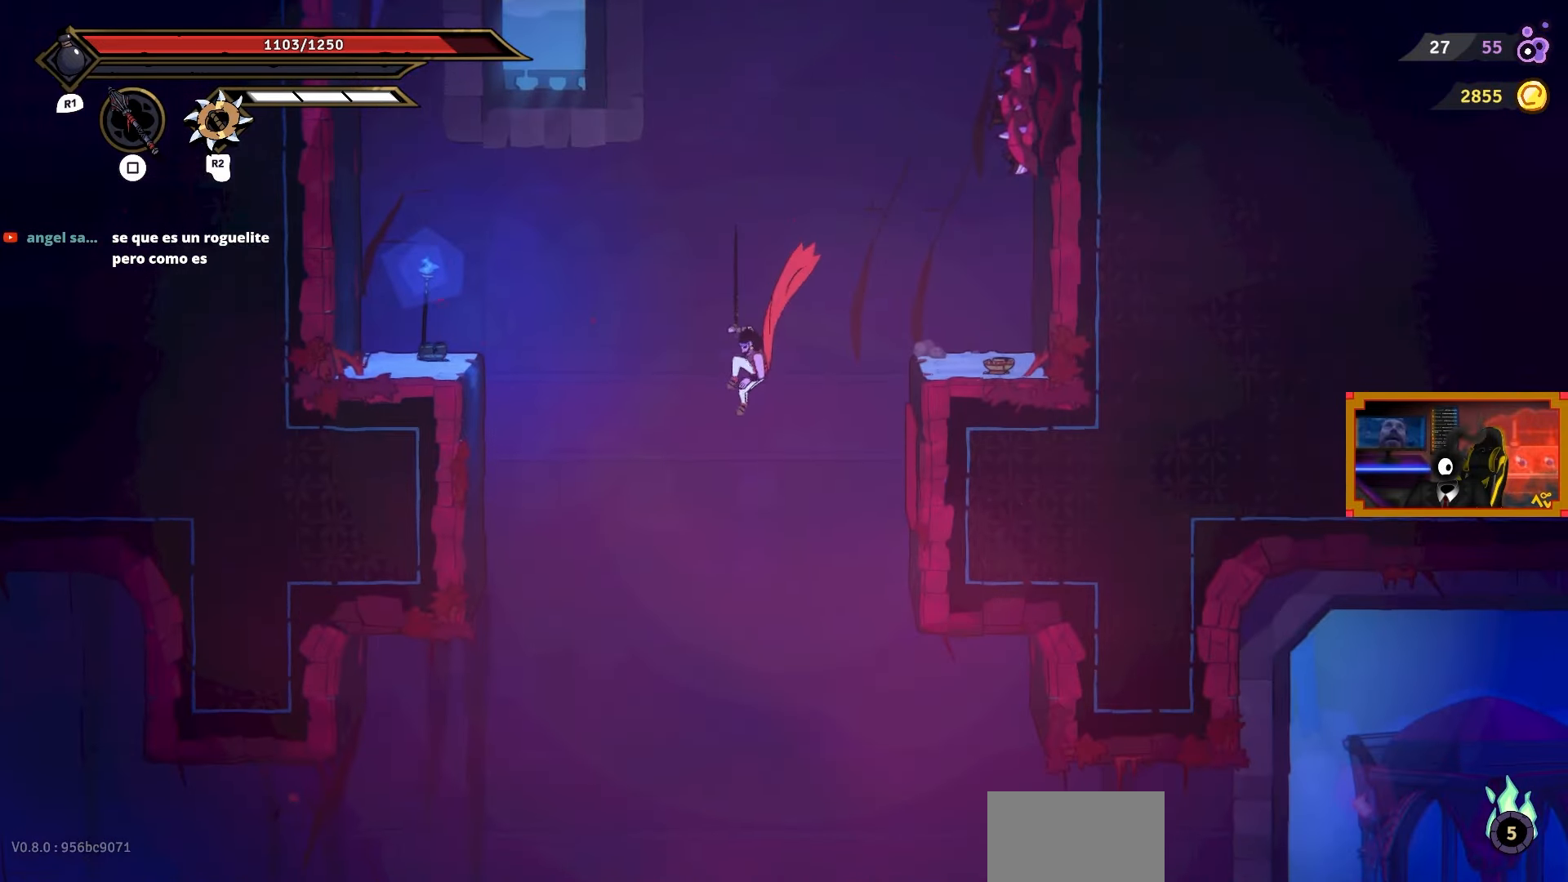
{"buttons": ["L2"], "right_stick": "center", "events": []}
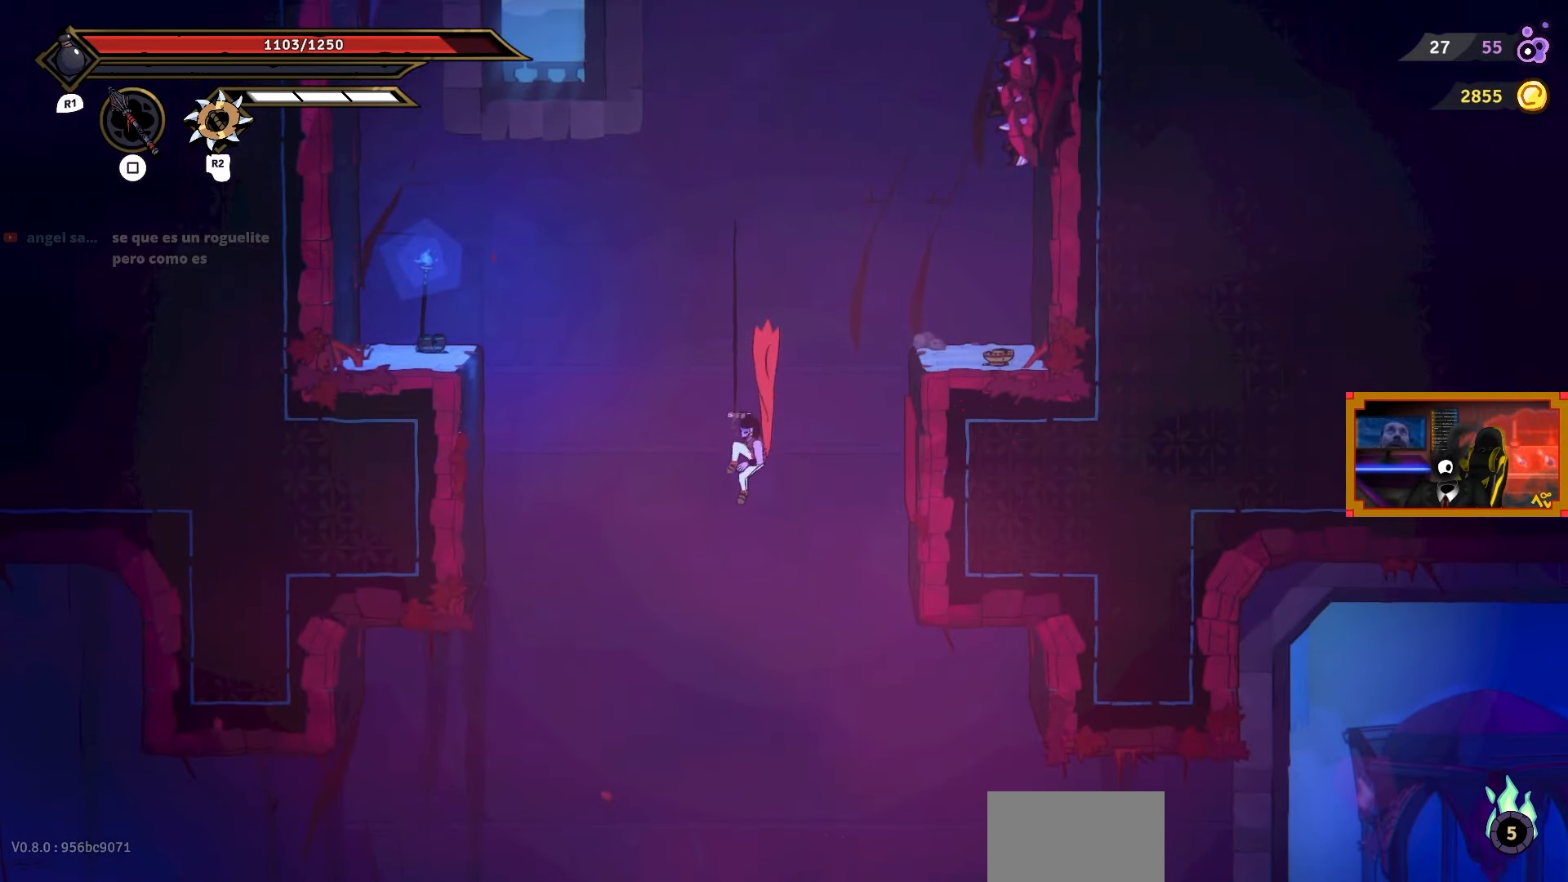
{"buttons": ["DPAD_RIGHT"], "right_stick": "center", "events": [[33, "DPAD_RIGHT", "down"], [417, "L2", "up"]]}
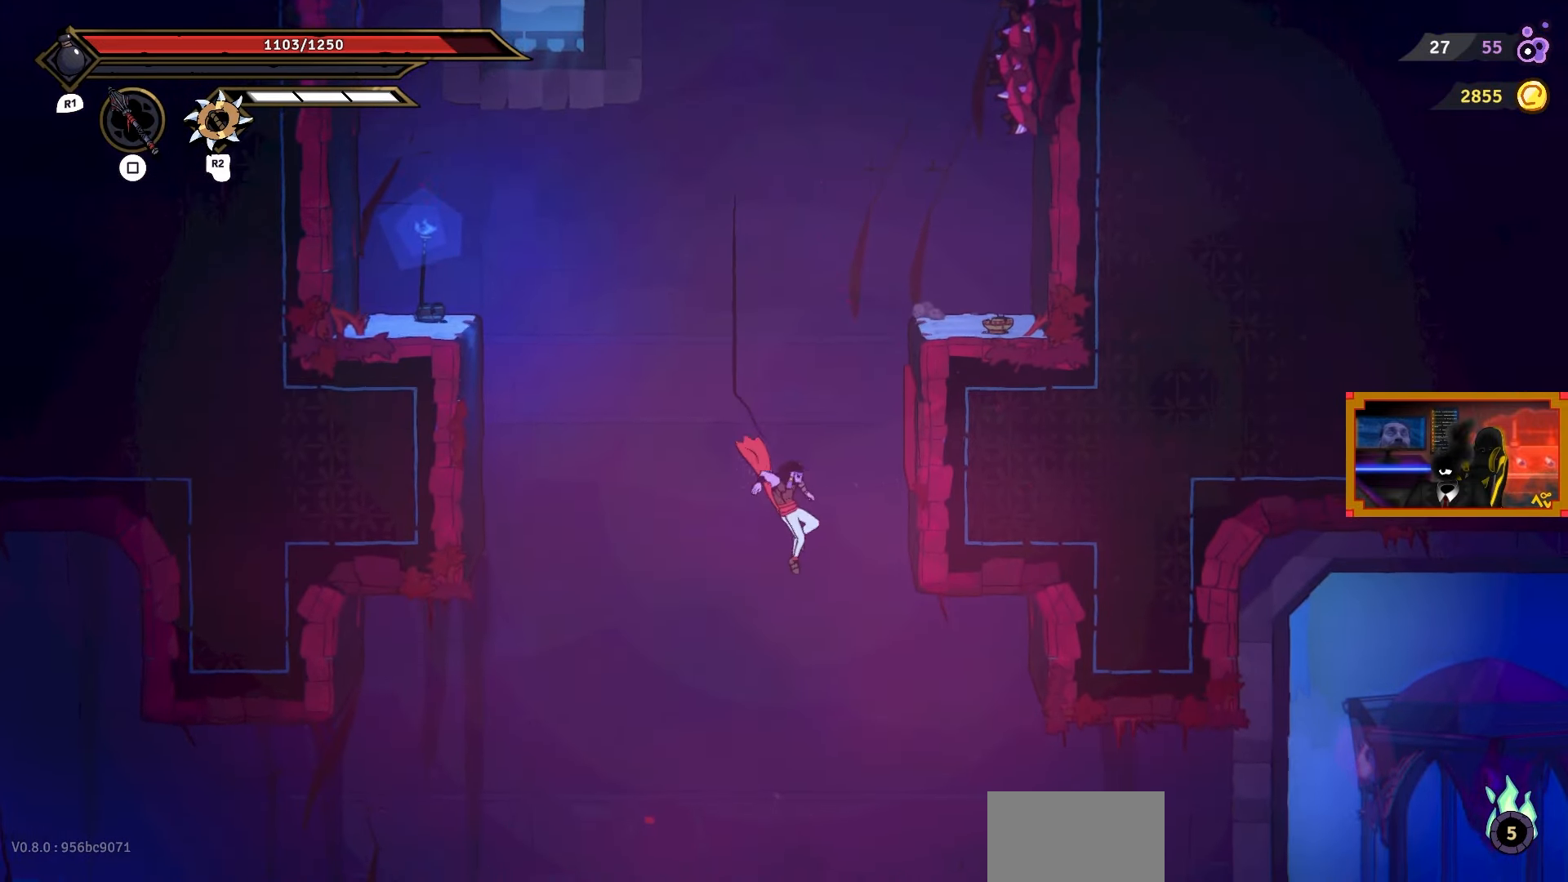
{"buttons": ["DPAD_RIGHT"], "right_stick": "center", "events": [[367, "L2", "down"], [500, "L2", "up"]]}
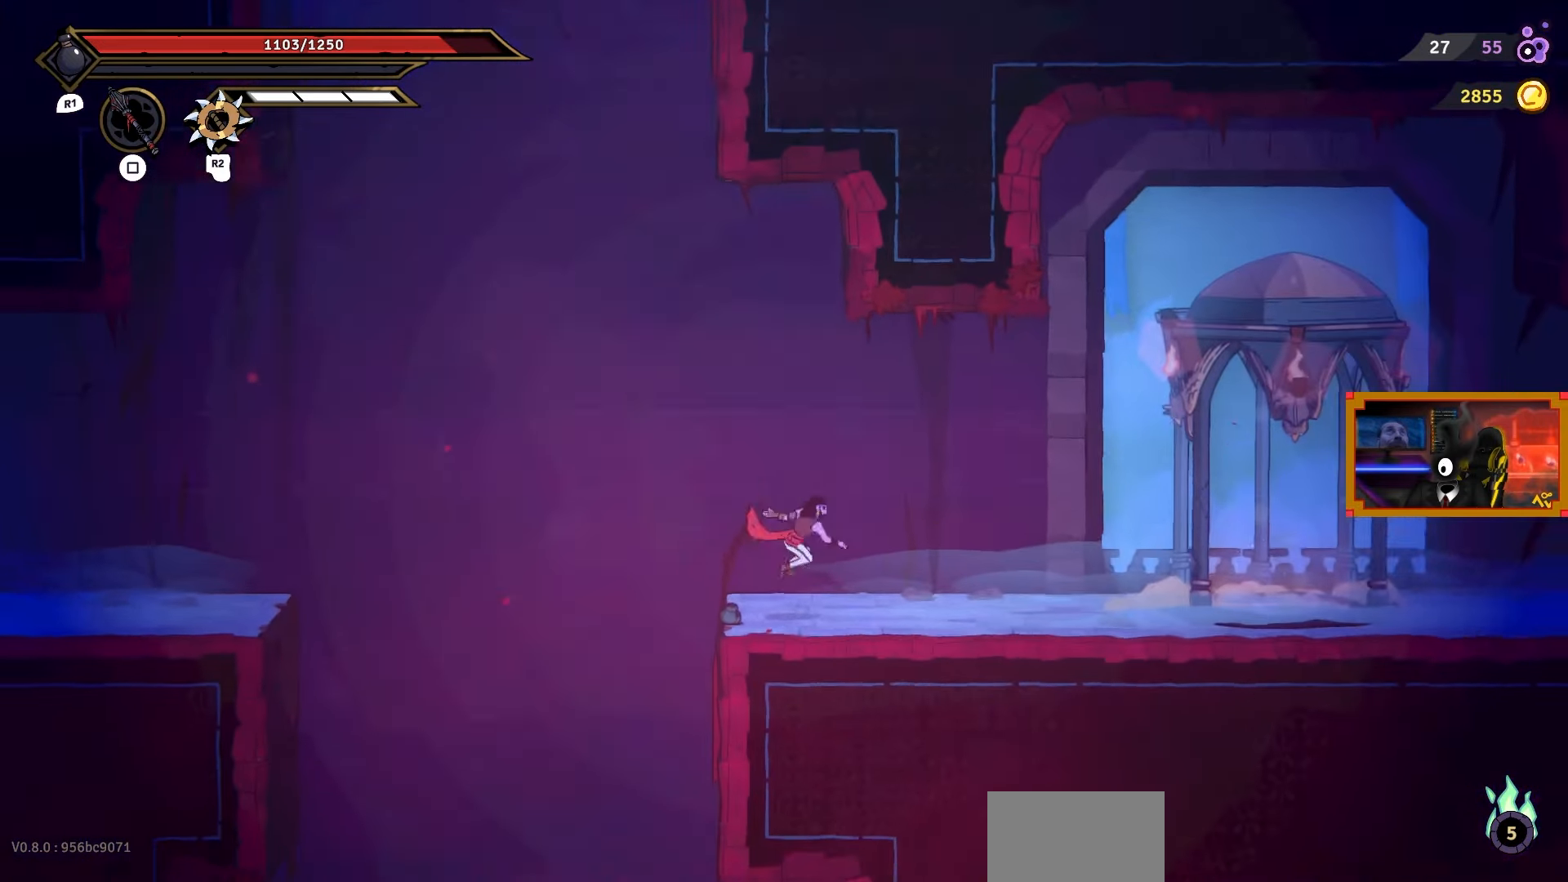
{"buttons": [], "right_stick": "center", "events": [[183, "DPAD_RIGHT", "up"]]}
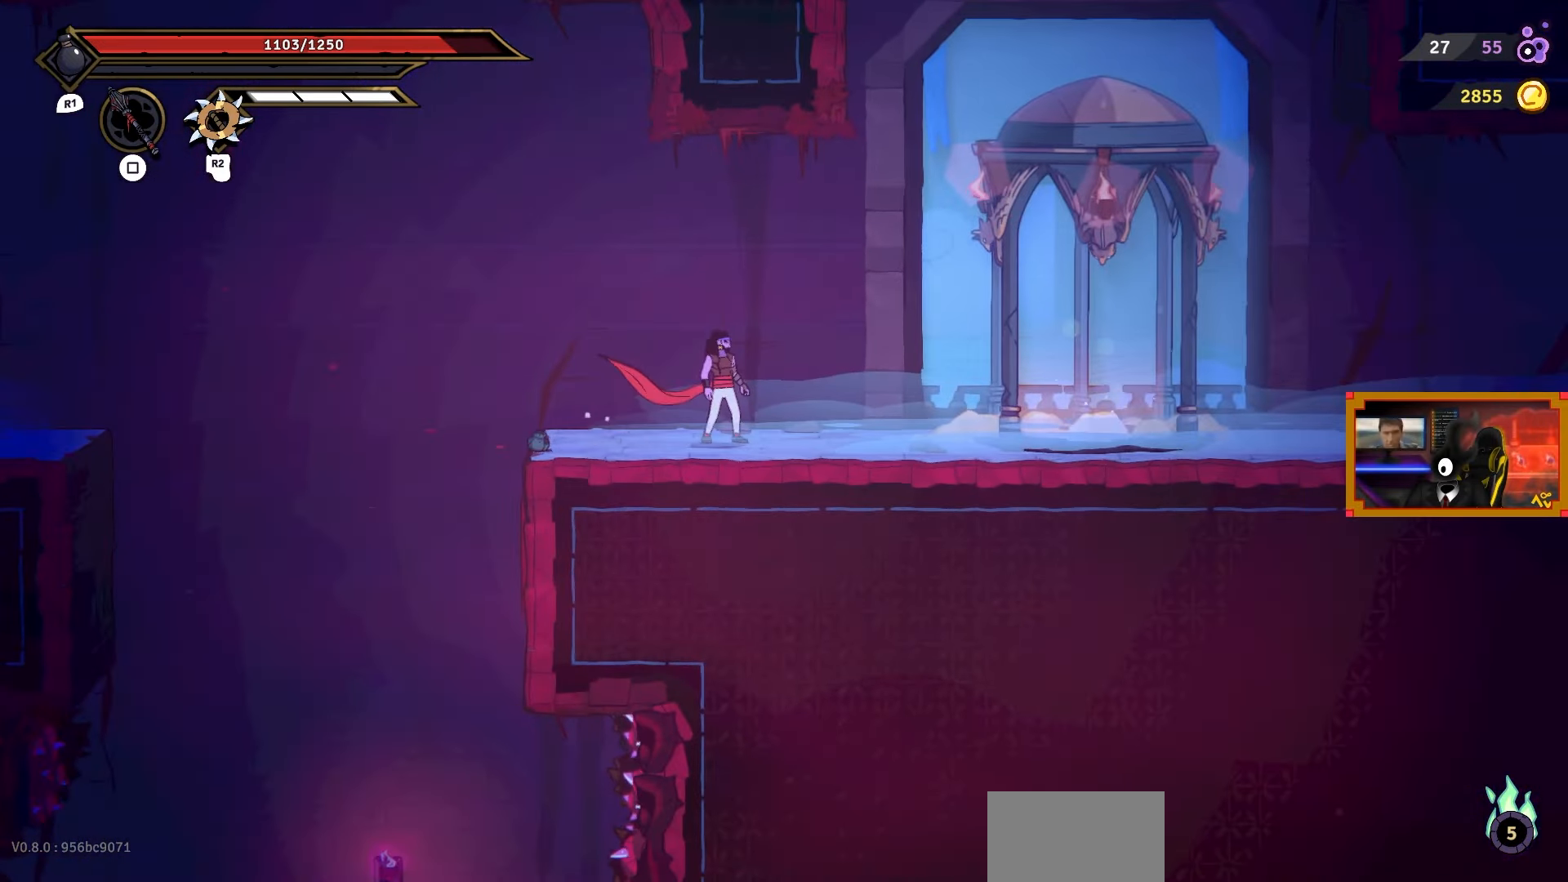
{"buttons": ["SELECT"], "right_stick": "center", "events": [[17, "L1", "down"], [133, "L1", "up"], [467, "SELECT", "down"]]}
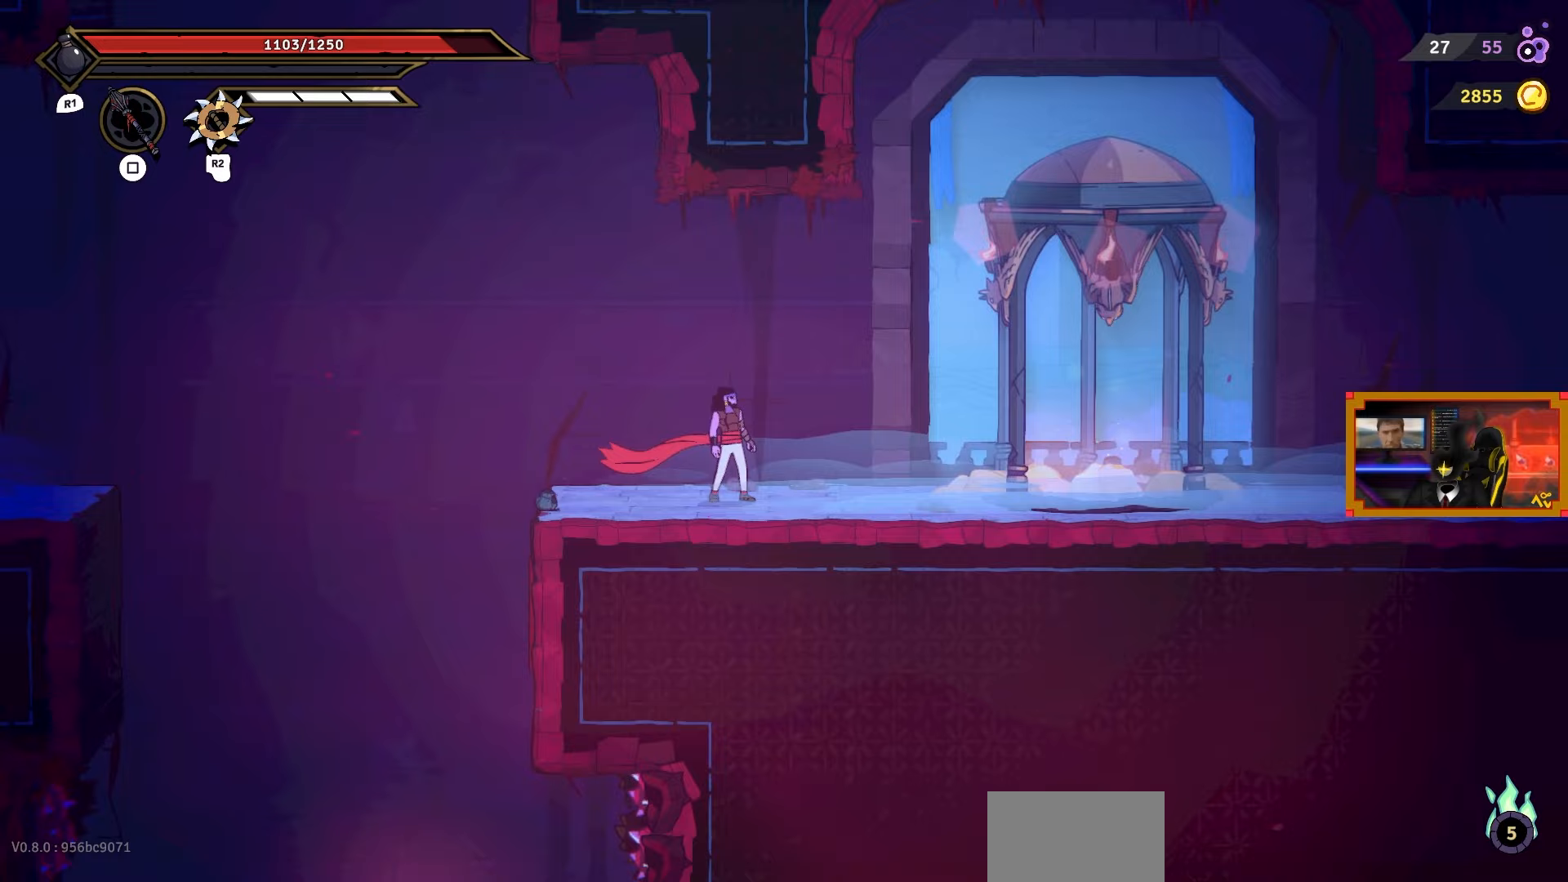
{"buttons": [], "right_stick": "center", "events": [[167, "SELECT", "up"]]}
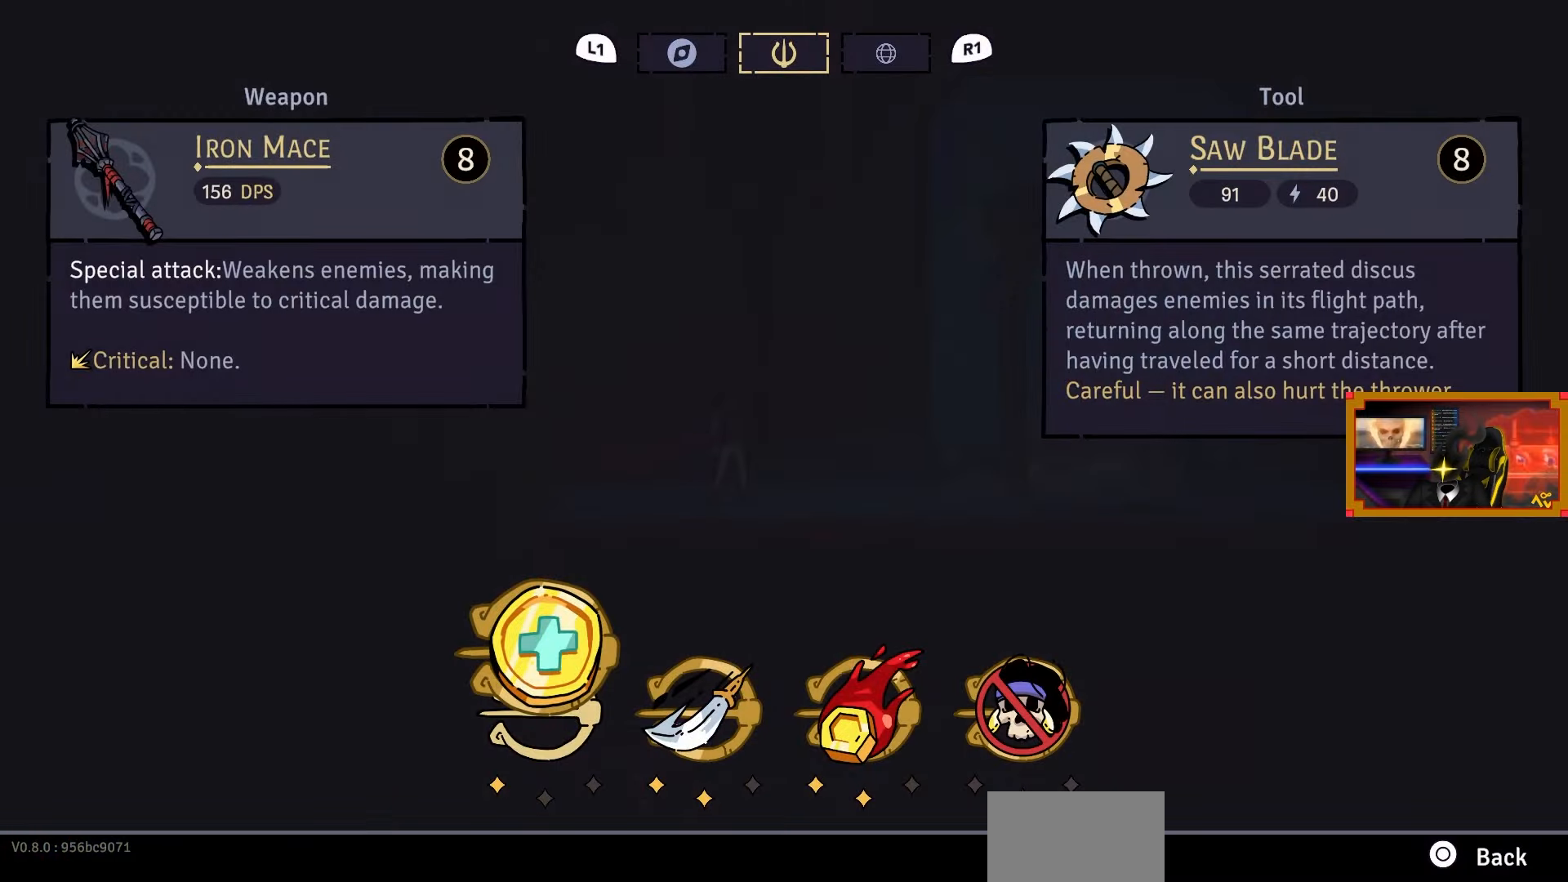
{"buttons": ["SELECT"], "right_stick": "center", "events": [[83, "CIRCLE", "down"], [167, "CIRCLE", "up"], [500, "SELECT", "down"]]}
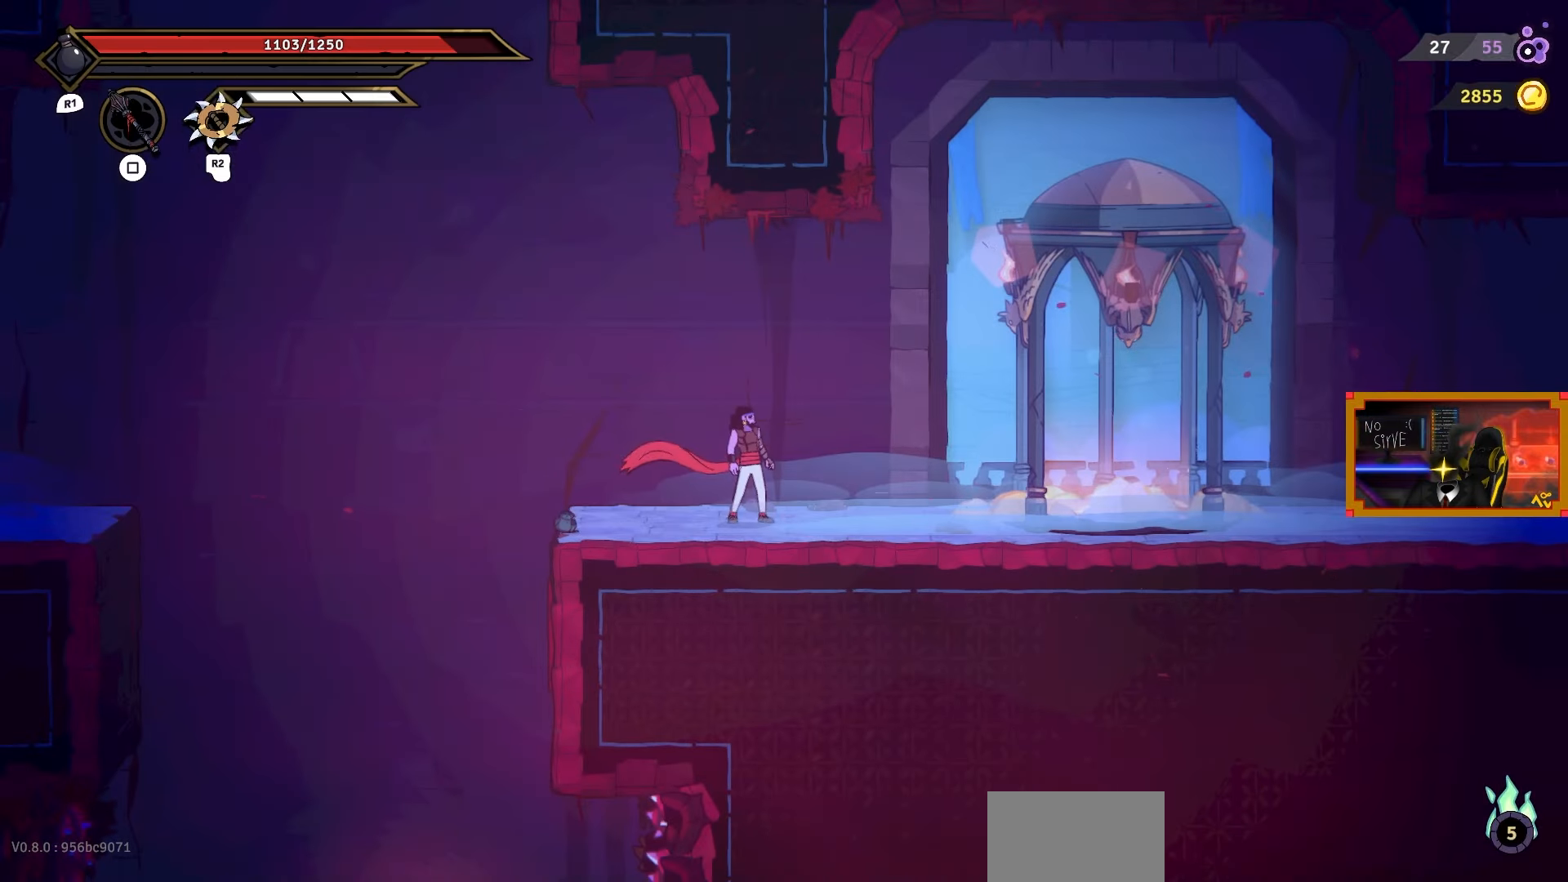
{"buttons": ["L1"], "right_stick": "center", "events": [[133, "SELECT", "up"], [400, "L1", "down"]]}
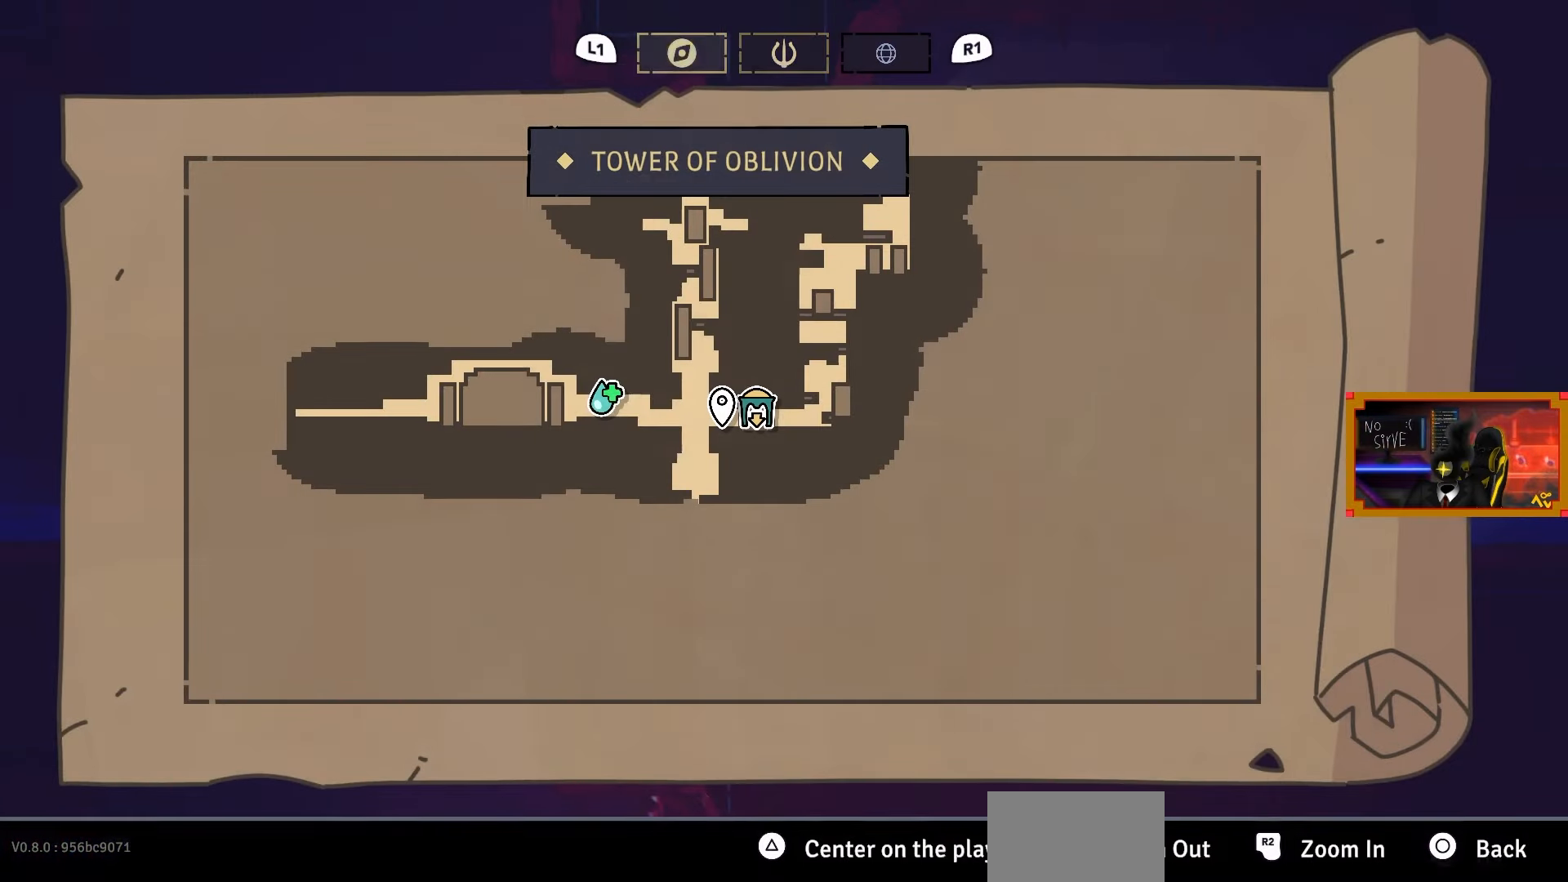
{"buttons": [], "right_stick": "center", "events": [[33, "L1", "up"]]}
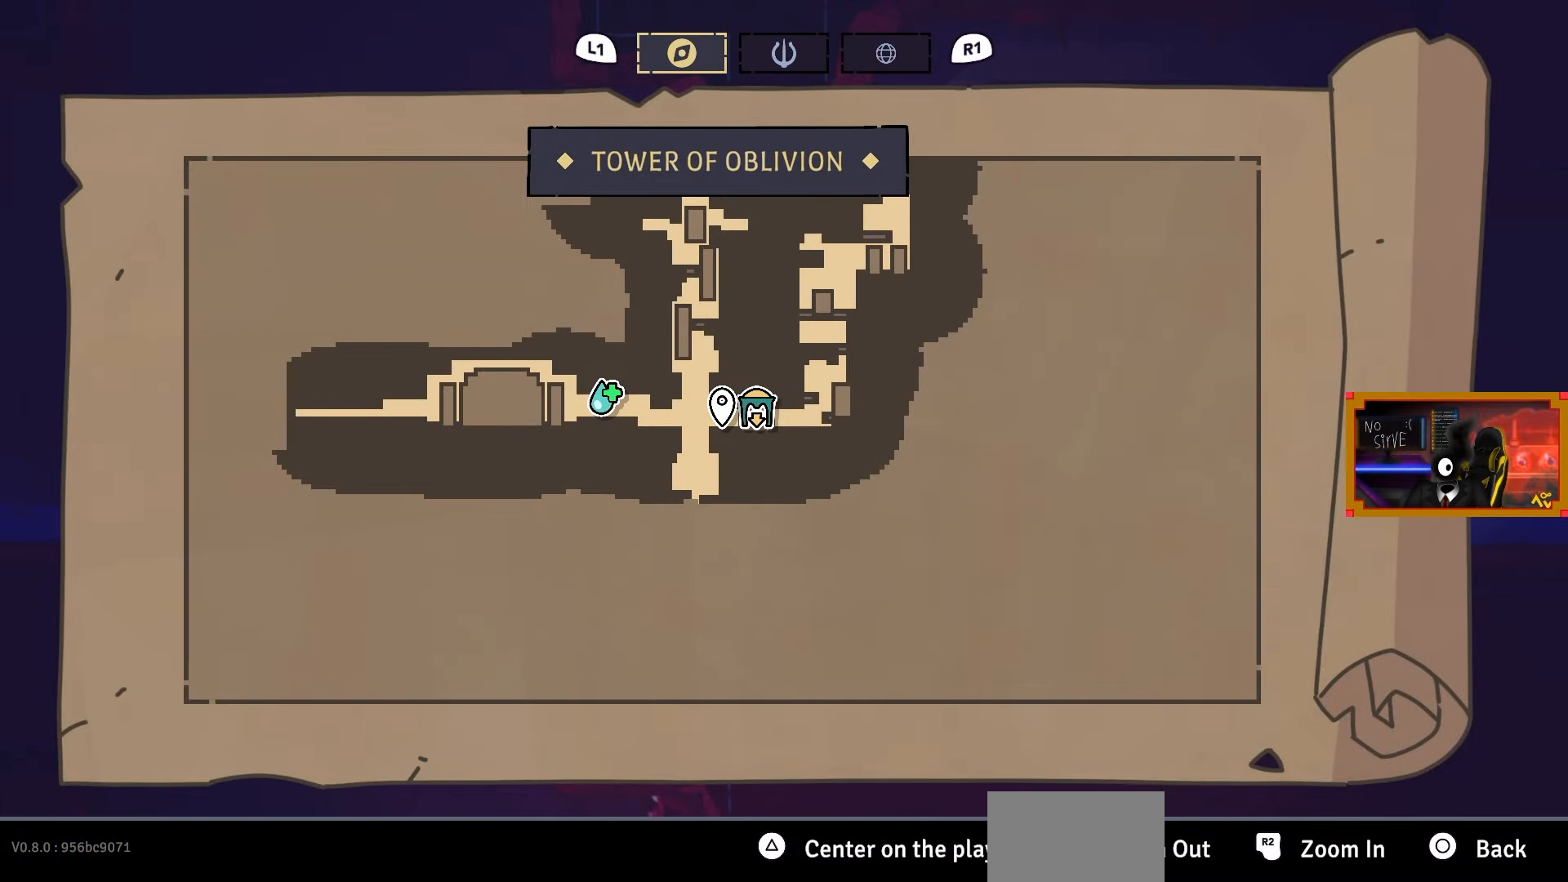
{"buttons": [], "right_stick": "up-right", "events": [[100, "right_stick", "right"], [317, "right_stick", "up-right"]]}
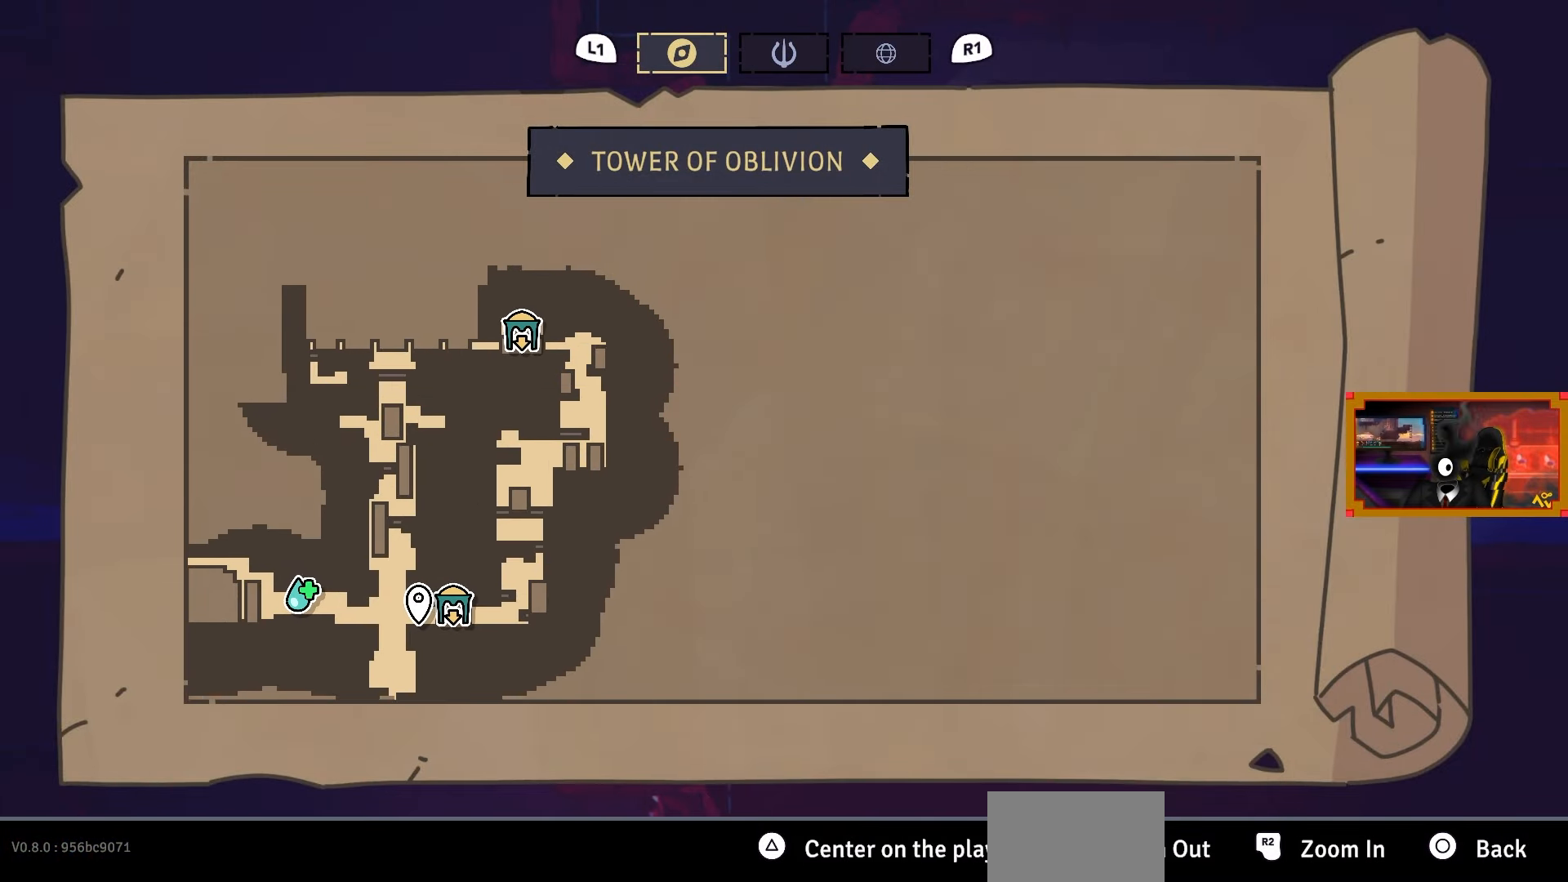
{"buttons": ["CIRCLE", "DPAD_LEFT"], "right_stick": "center", "events": [[33, "right_stick", "center"], [417, "CIRCLE", "down"], [500, "DPAD_LEFT", "down"]]}
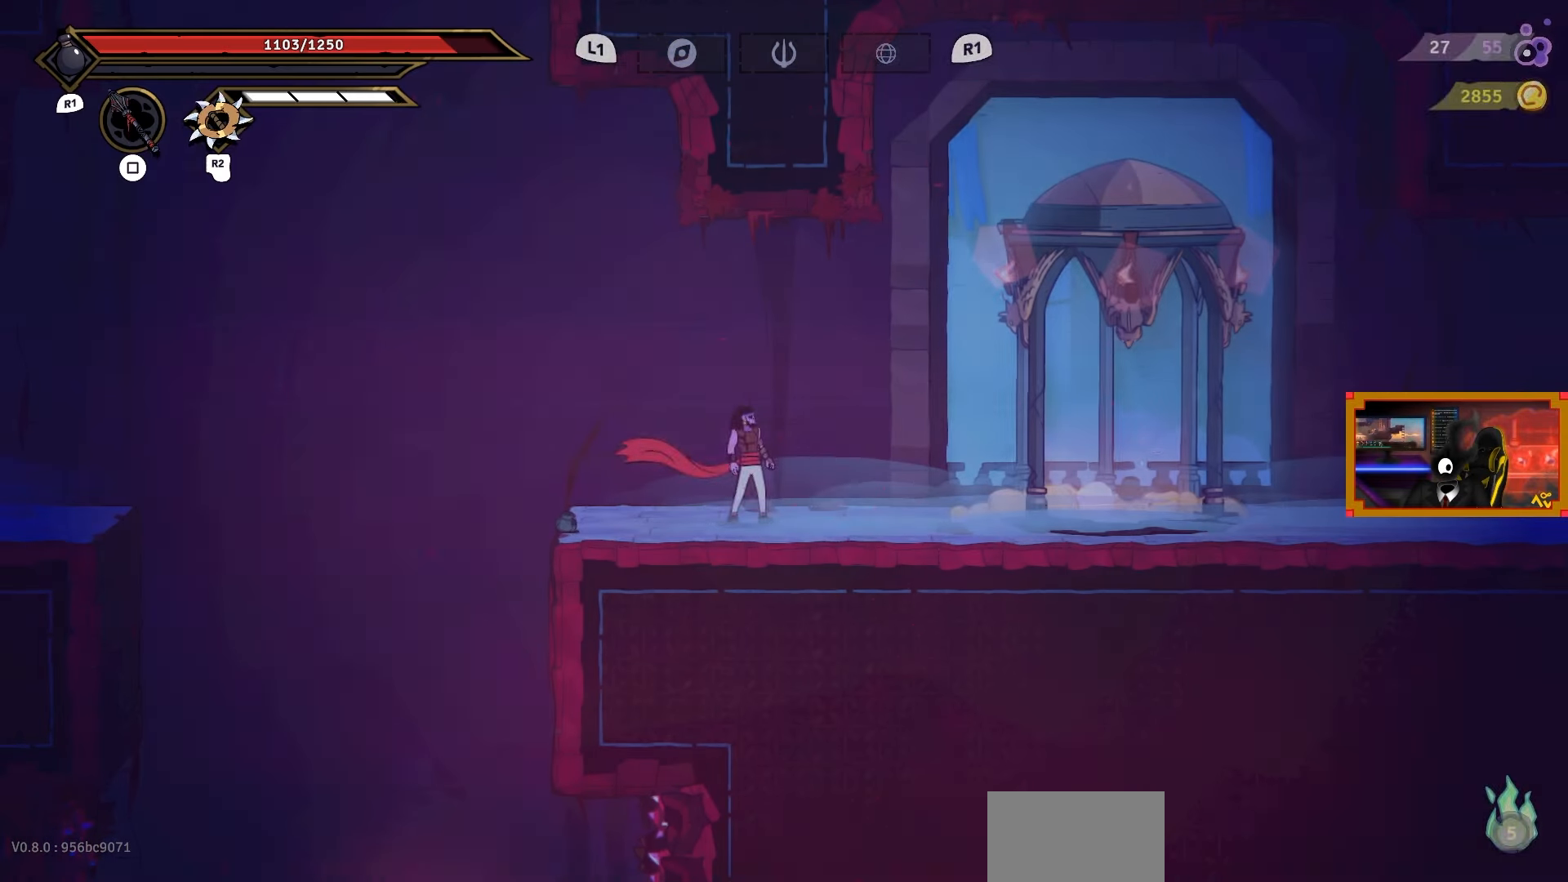
{"buttons": [], "right_stick": "center", "events": [[17, "CIRCLE", "up"], [333, "DPAD_LEFT", "up"]]}
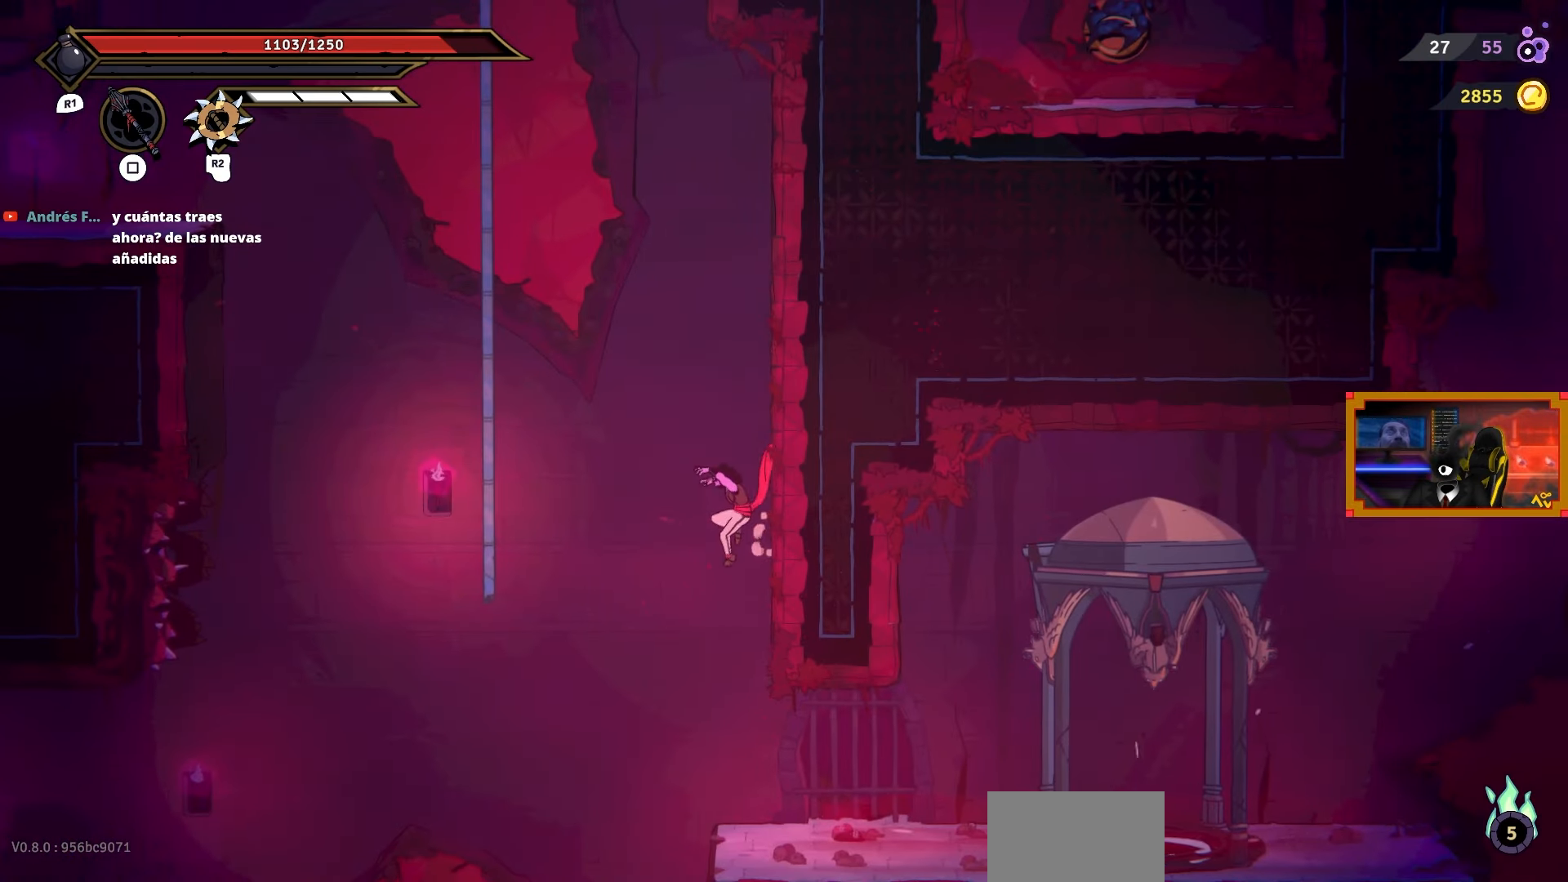
{"buttons": [], "right_stick": "center", "events": [[133, "CROSS", "down"], [317, "CROSS", "up"]]}
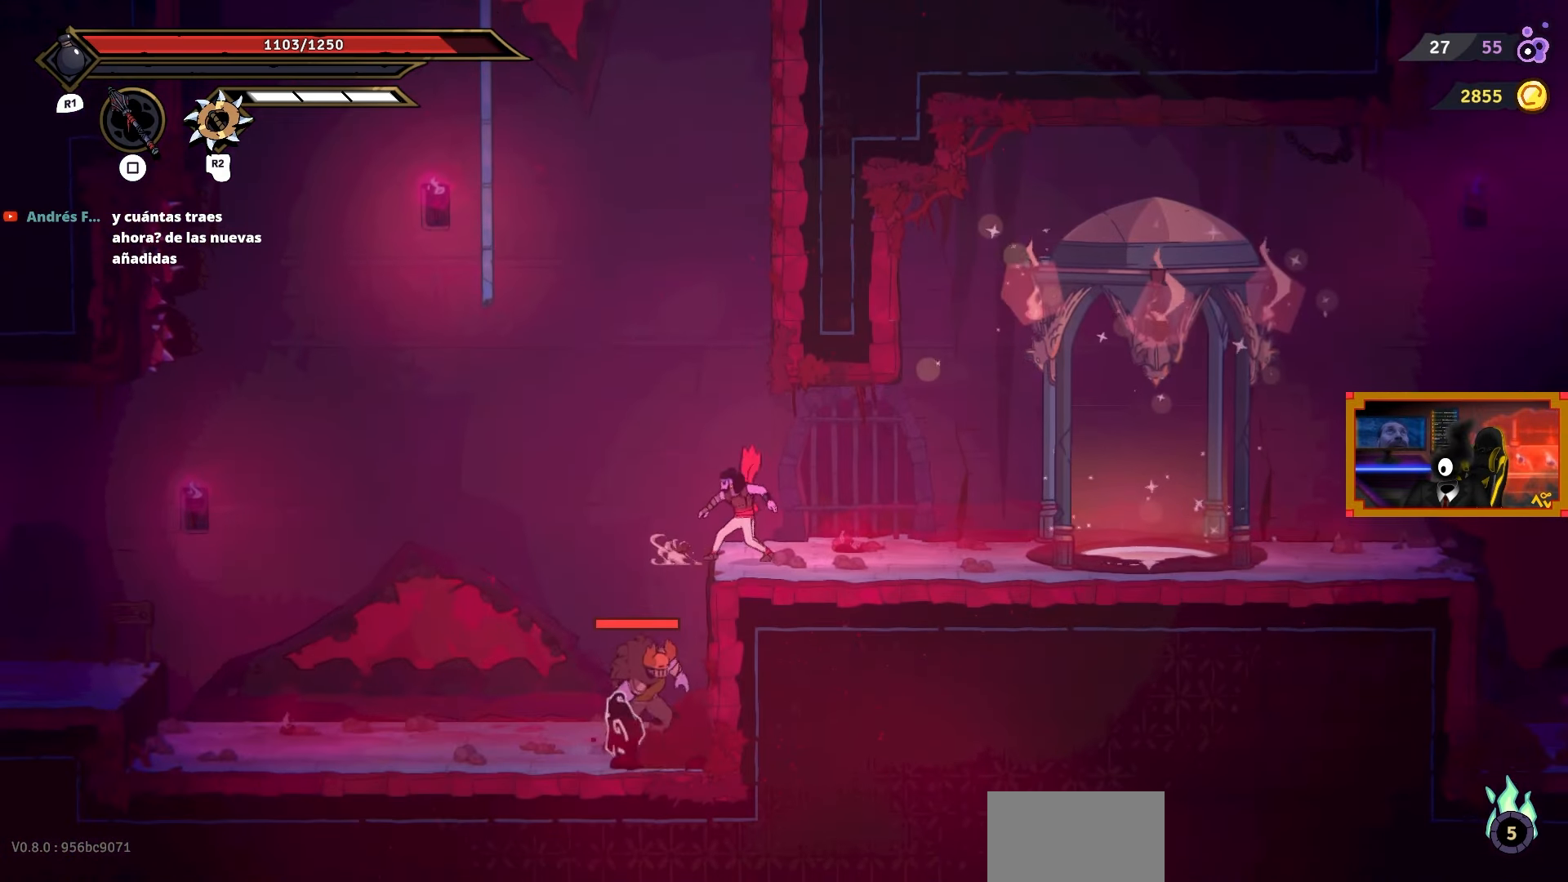
{"buttons": [], "right_stick": "center", "events": []}
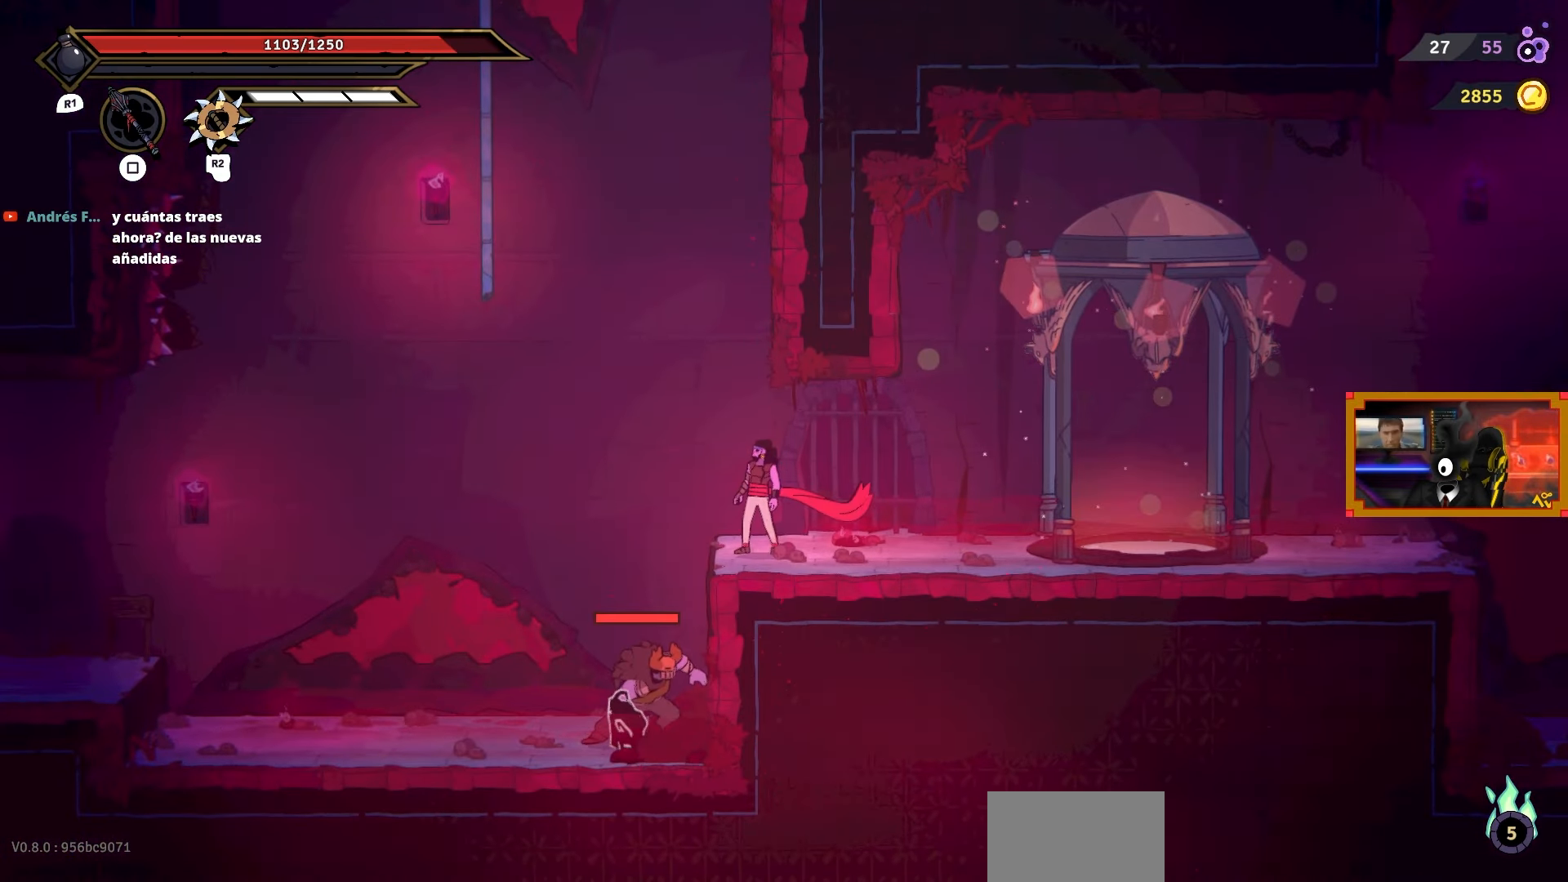
{"buttons": [], "right_stick": "center", "events": []}
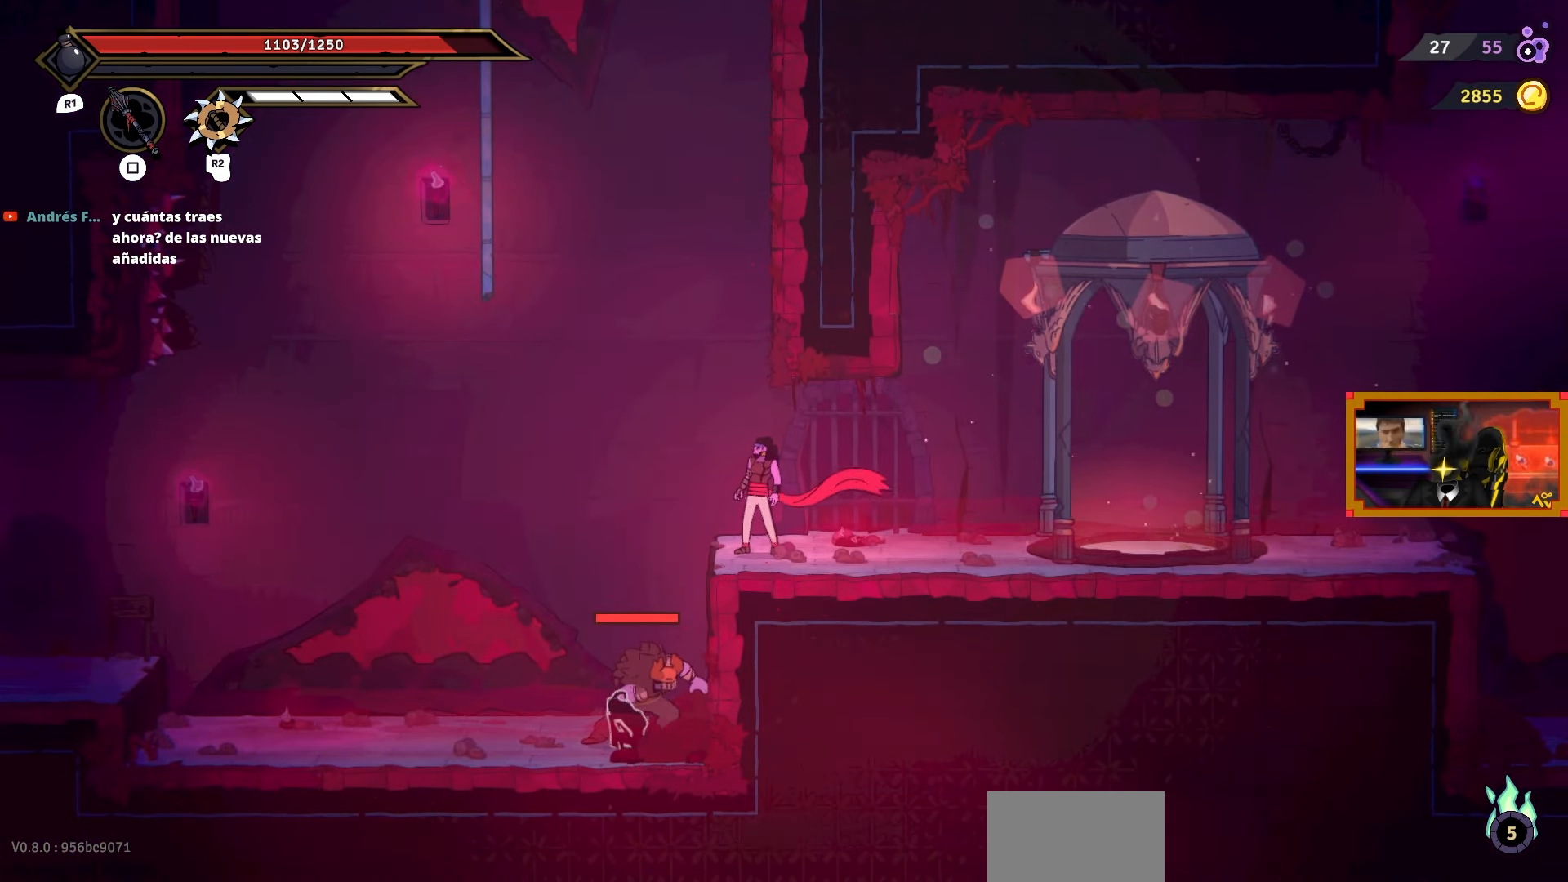
{"buttons": [], "right_stick": "center", "events": []}
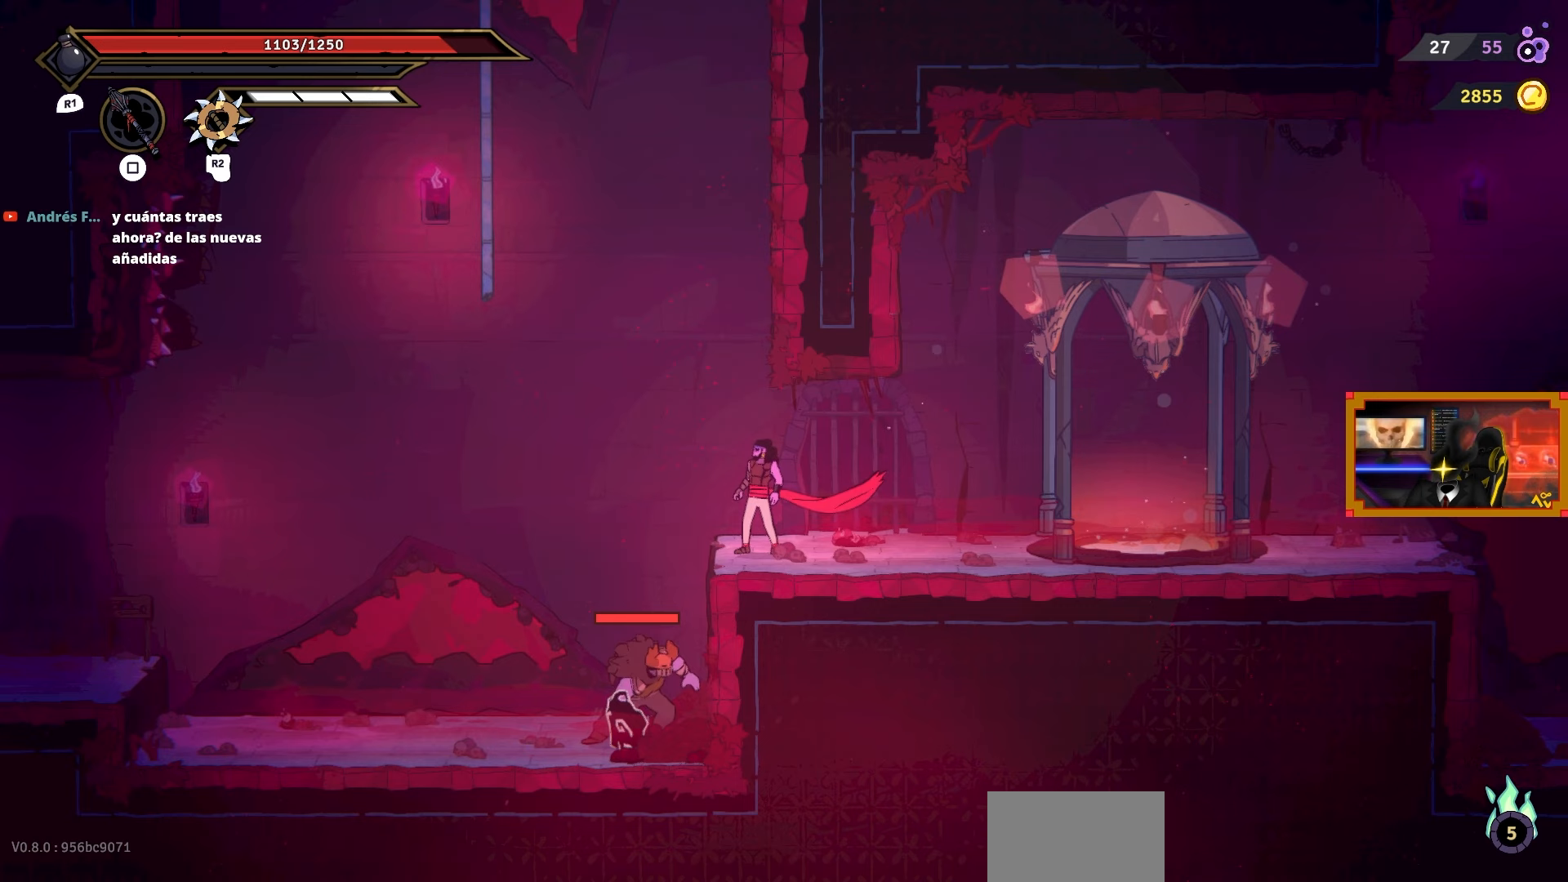
{"buttons": [], "right_stick": "center", "events": []}
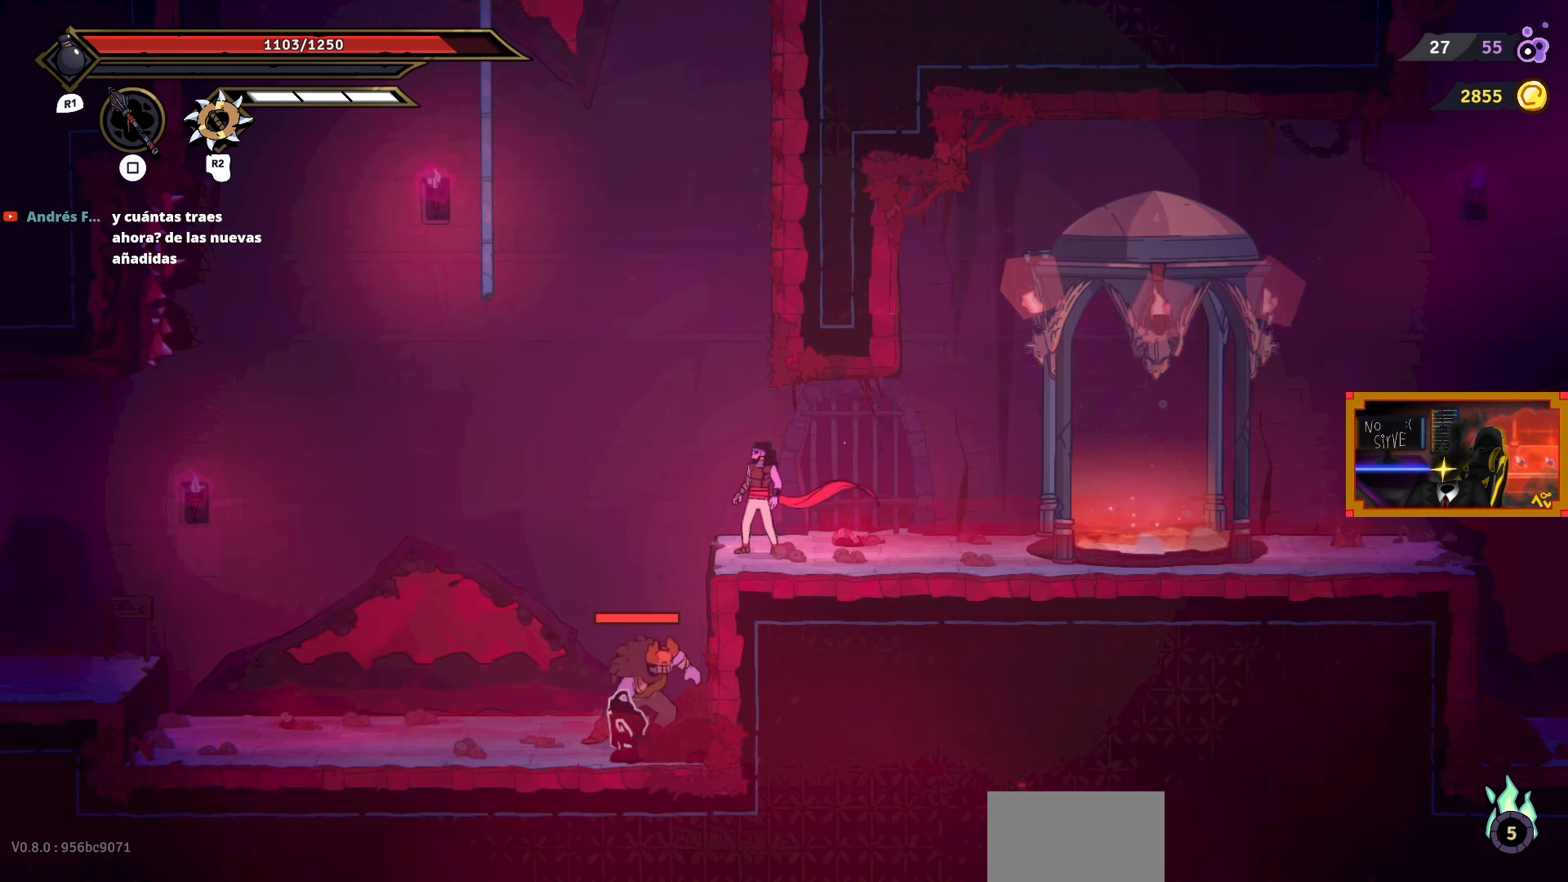
{"buttons": [], "right_stick": "center", "events": []}
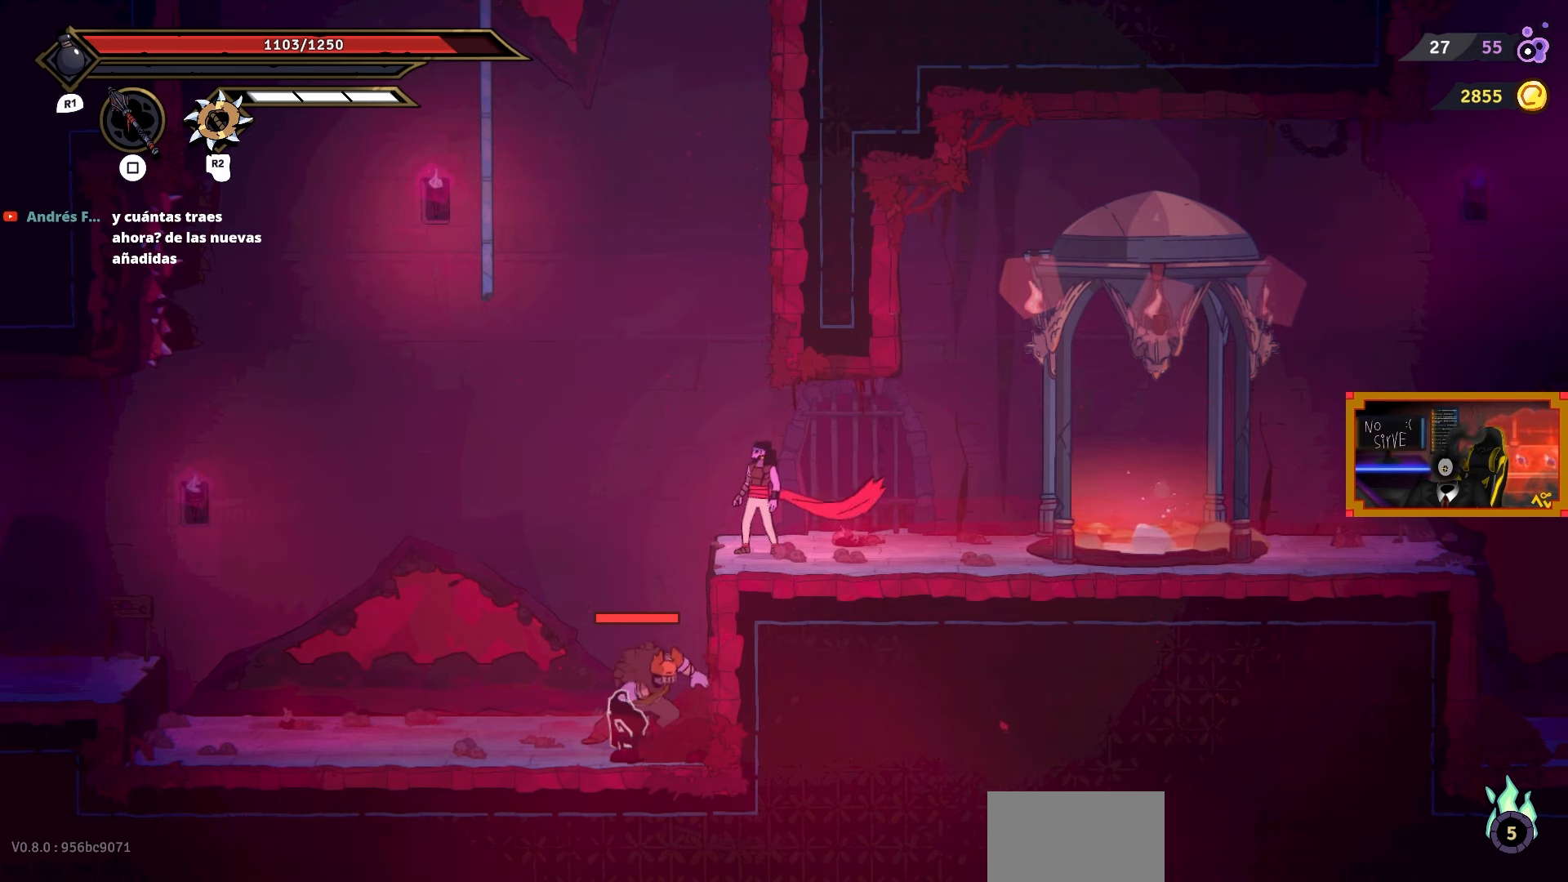
{"buttons": [], "right_stick": "center", "events": []}
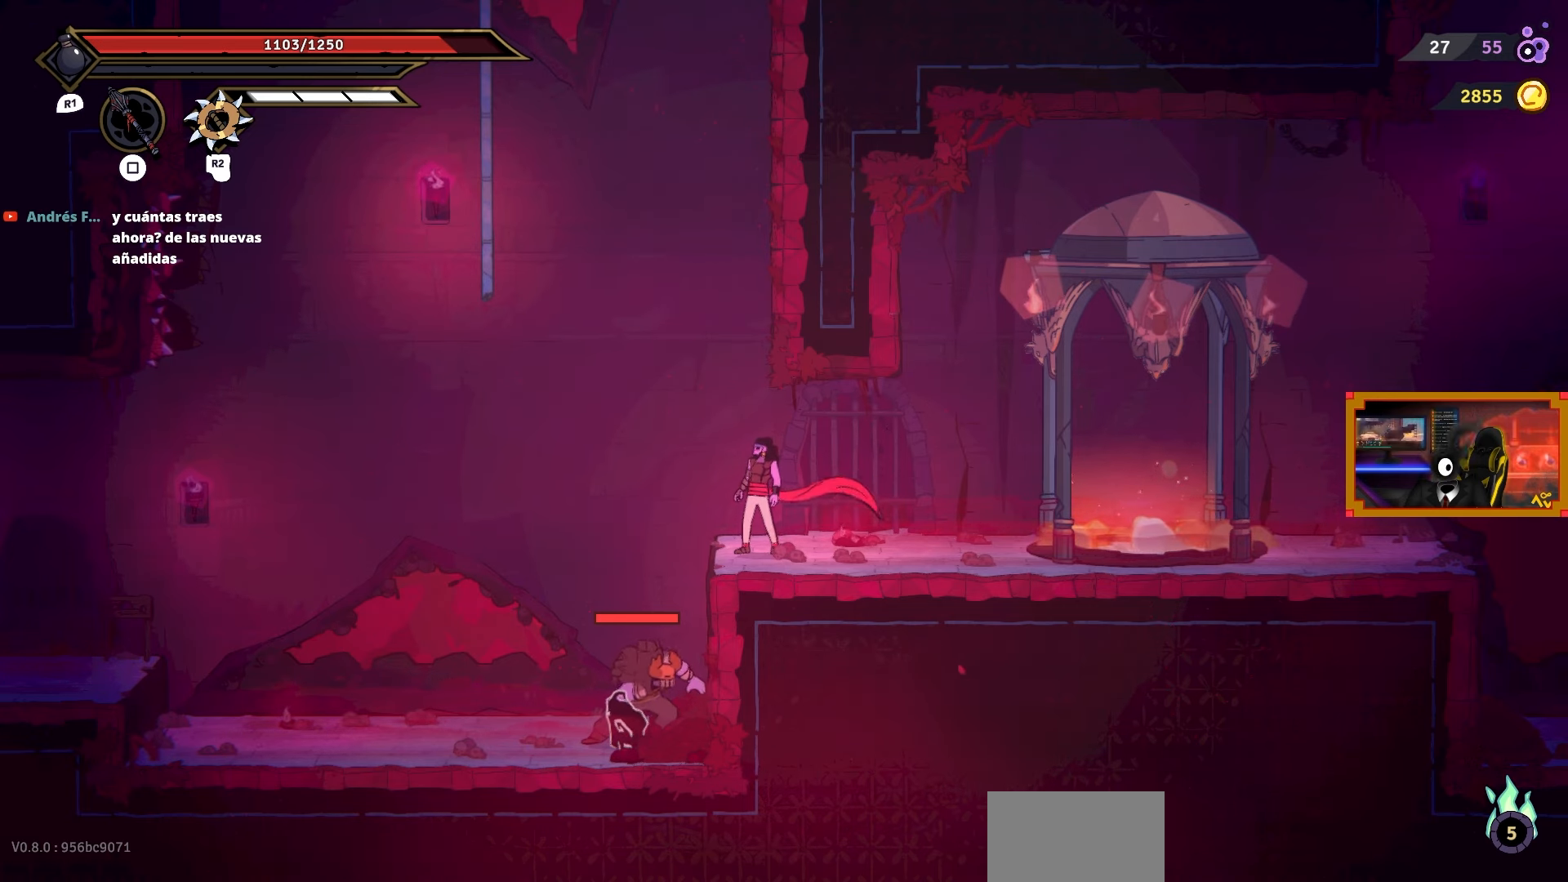
{"buttons": [], "right_stick": "center", "events": []}